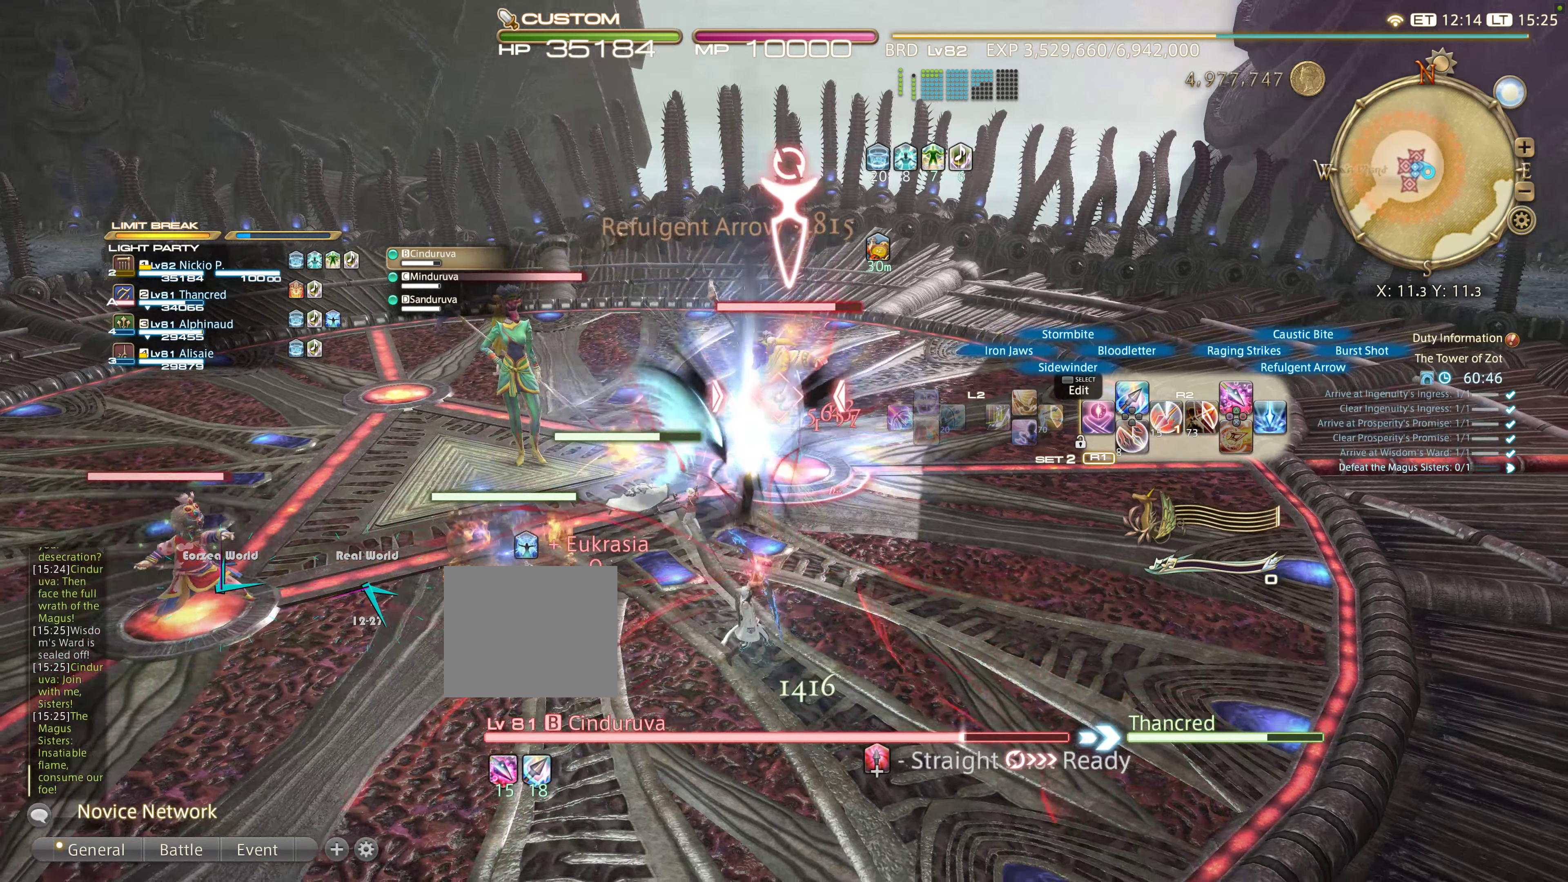
Gameplay with a controller (PlayStation layout); each line is a JSON object with the inputs held at the frame after it. "events" lists button and stick changes between this image and that frame as [ms after this image, input, new state], when the widget could be followed in between. Not read: L3 R3.
{"buttons": ["R2"], "left_stick": "center", "right_stick": "center", "events": [[50, "TRIANGLE", "up"], [66, "left_stick", "center"]]}
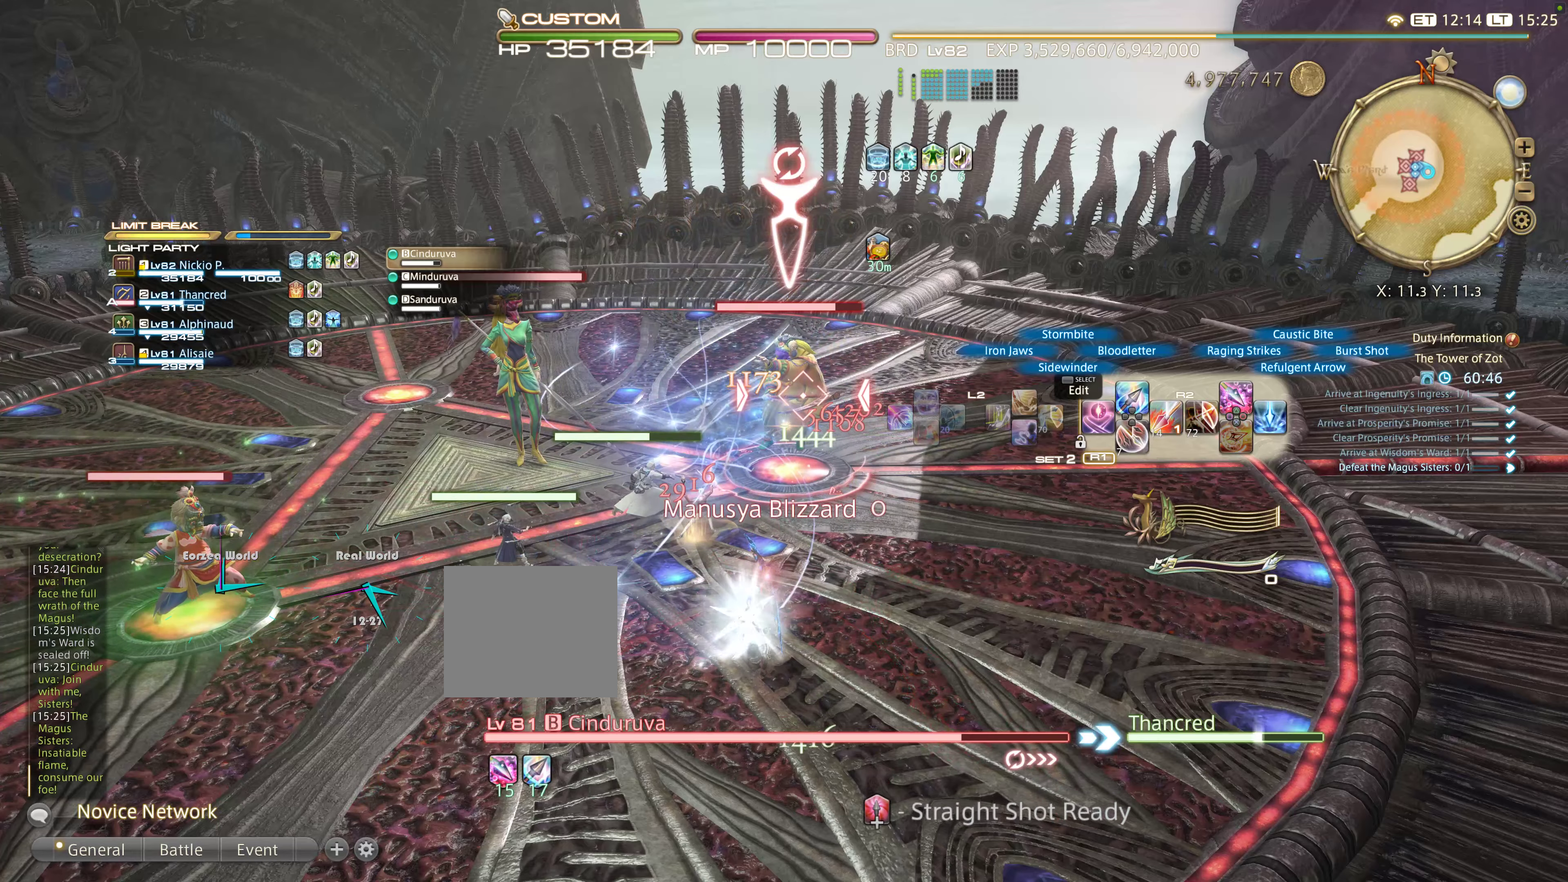
{"buttons": ["R2"], "left_stick": "center", "right_stick": "center", "events": [[50, "DPAD_RIGHT", "down"], [133, "DPAD_RIGHT", "up"]]}
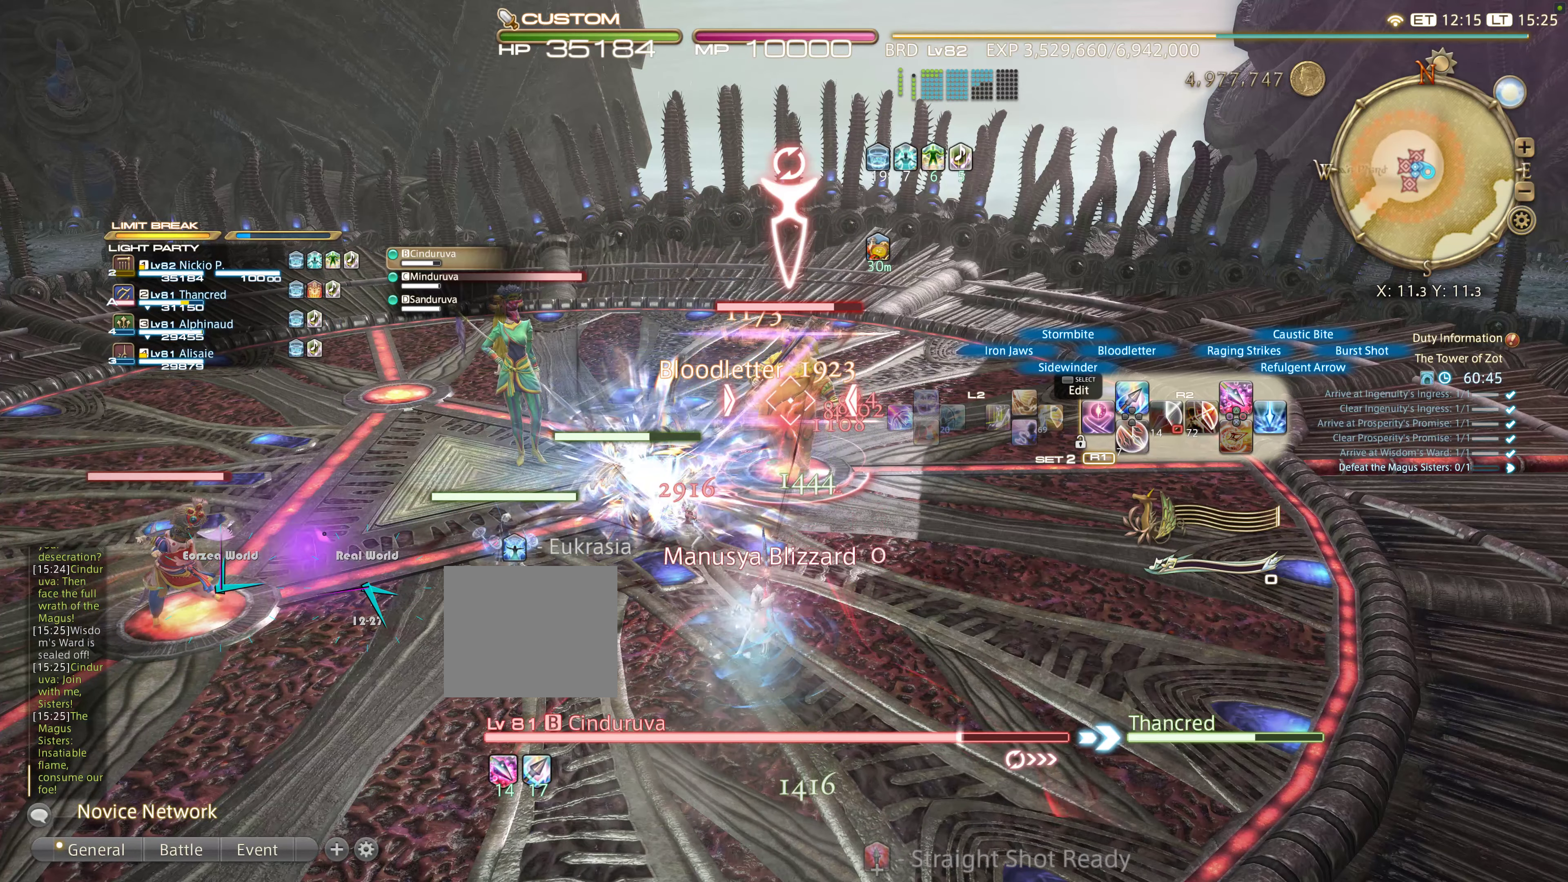
{"buttons": ["R2"], "left_stick": "center", "right_stick": "center", "events": []}
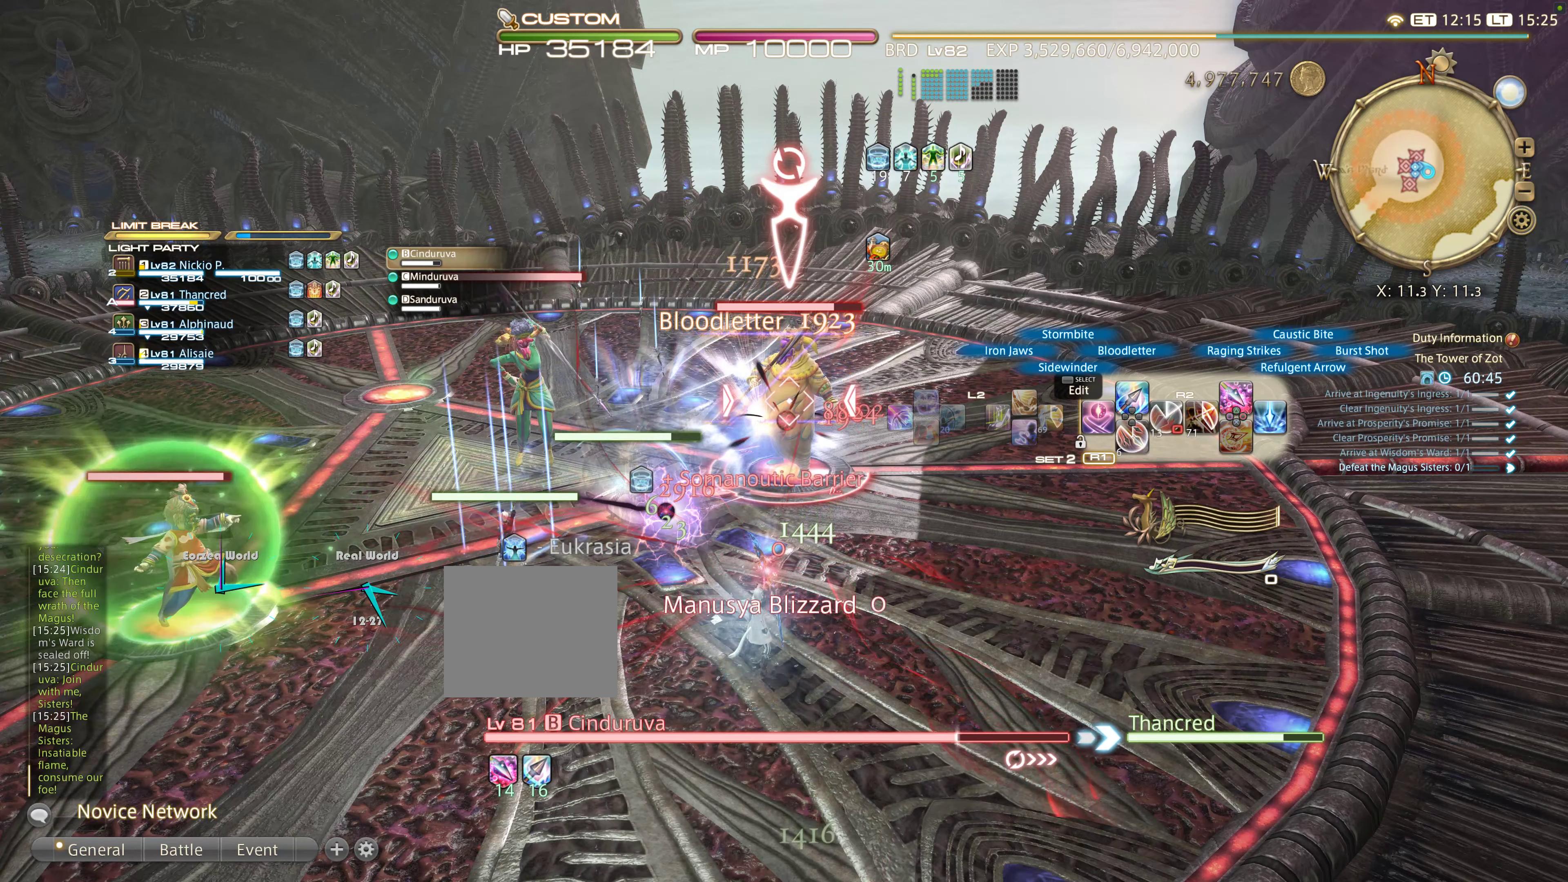
{"buttons": ["R2", "DPAD_LEFT"], "left_stick": "center", "right_stick": "center", "events": [[116, "DPAD_LEFT", "down"], [150, "DPAD_LEFT", "up"], [416, "DPAD_LEFT", "down"]]}
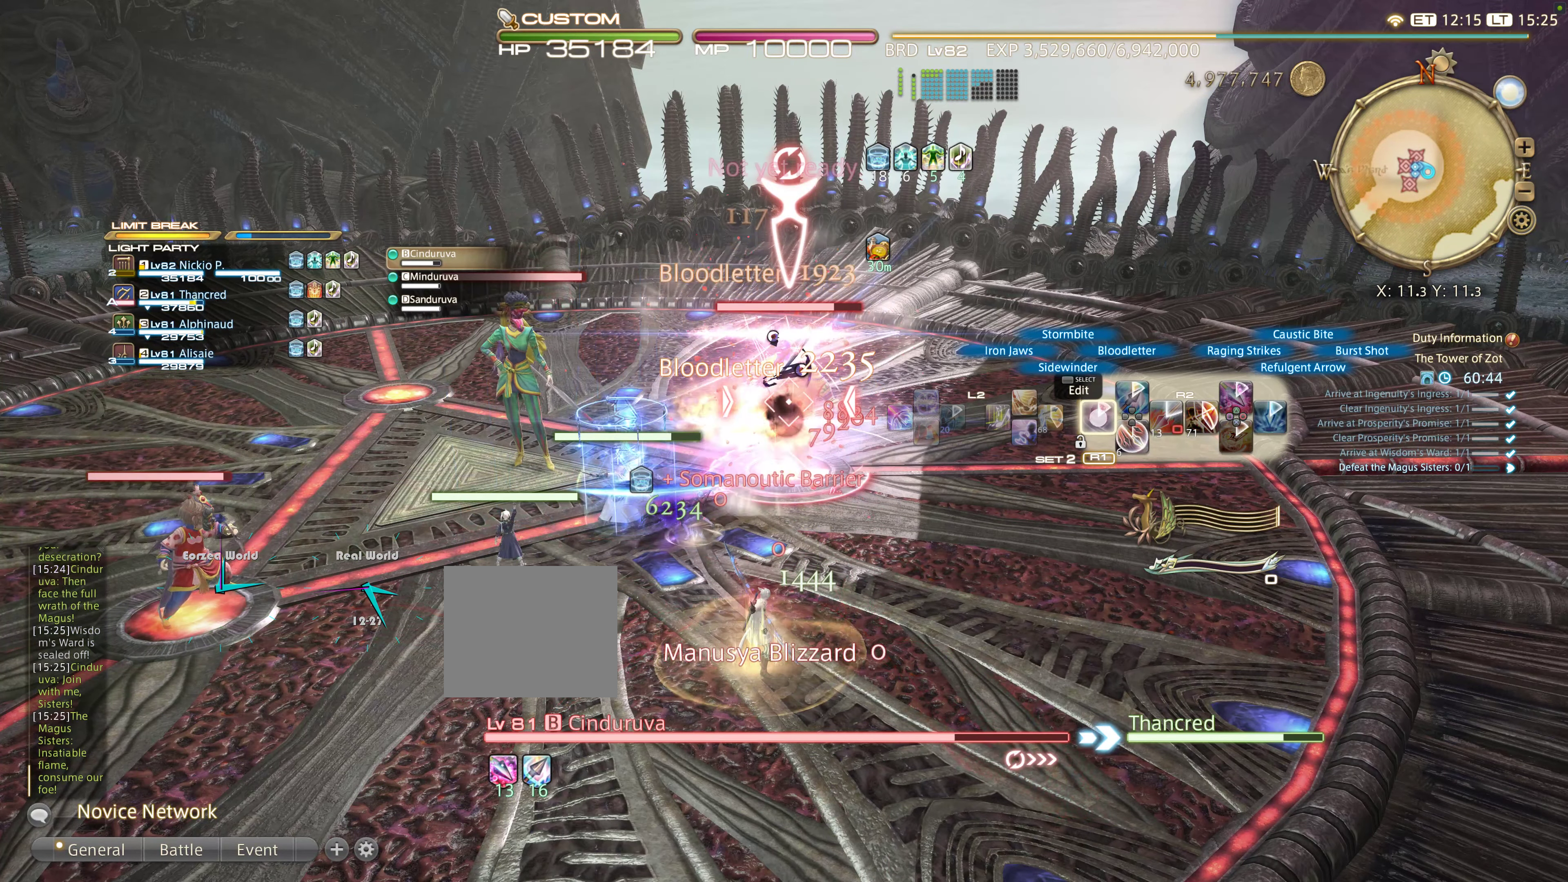
{"buttons": ["R2"], "left_stick": "up", "right_stick": "center", "events": [[16, "DPAD_LEFT", "up"], [383, "left_stick", "up"]]}
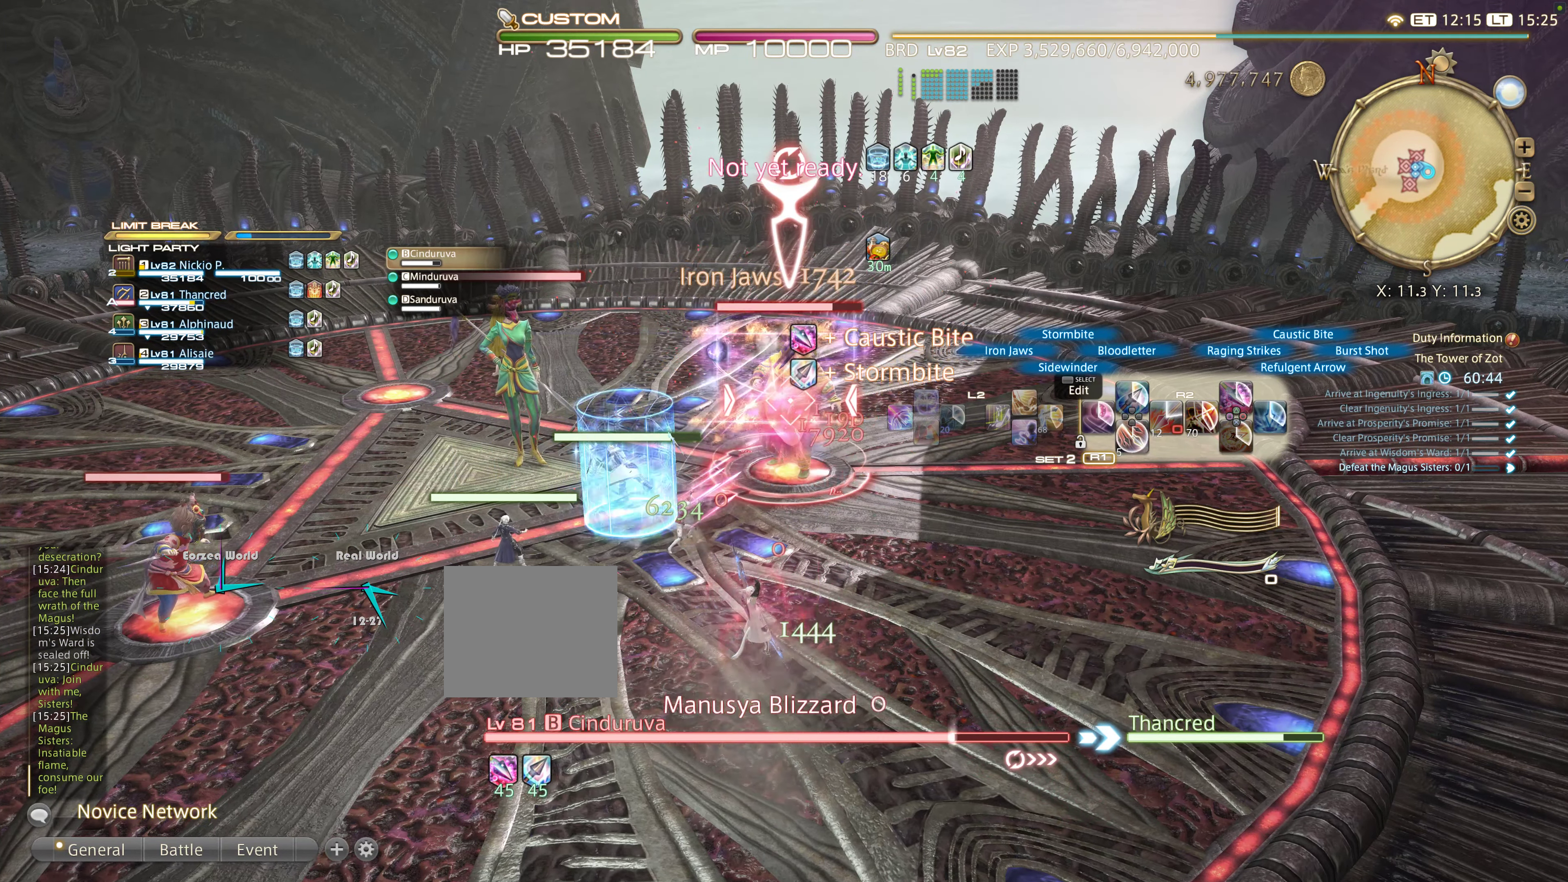
{"buttons": ["R2"], "left_stick": "up", "right_stick": "center", "events": []}
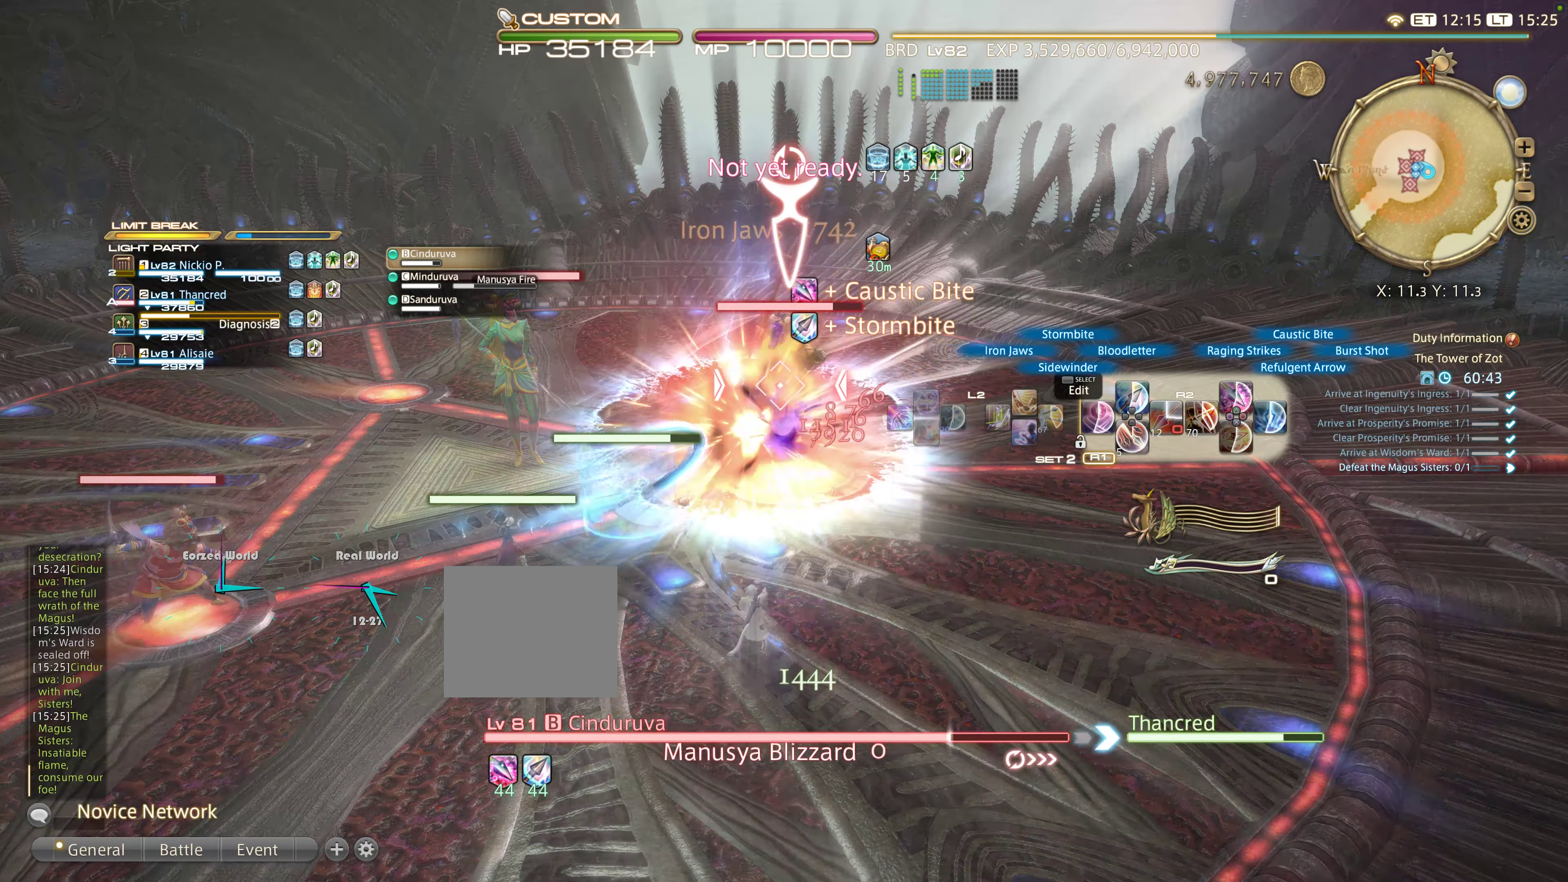
{"buttons": ["R2"], "left_stick": "center", "right_stick": "center", "events": [[483, "left_stick", "center"]]}
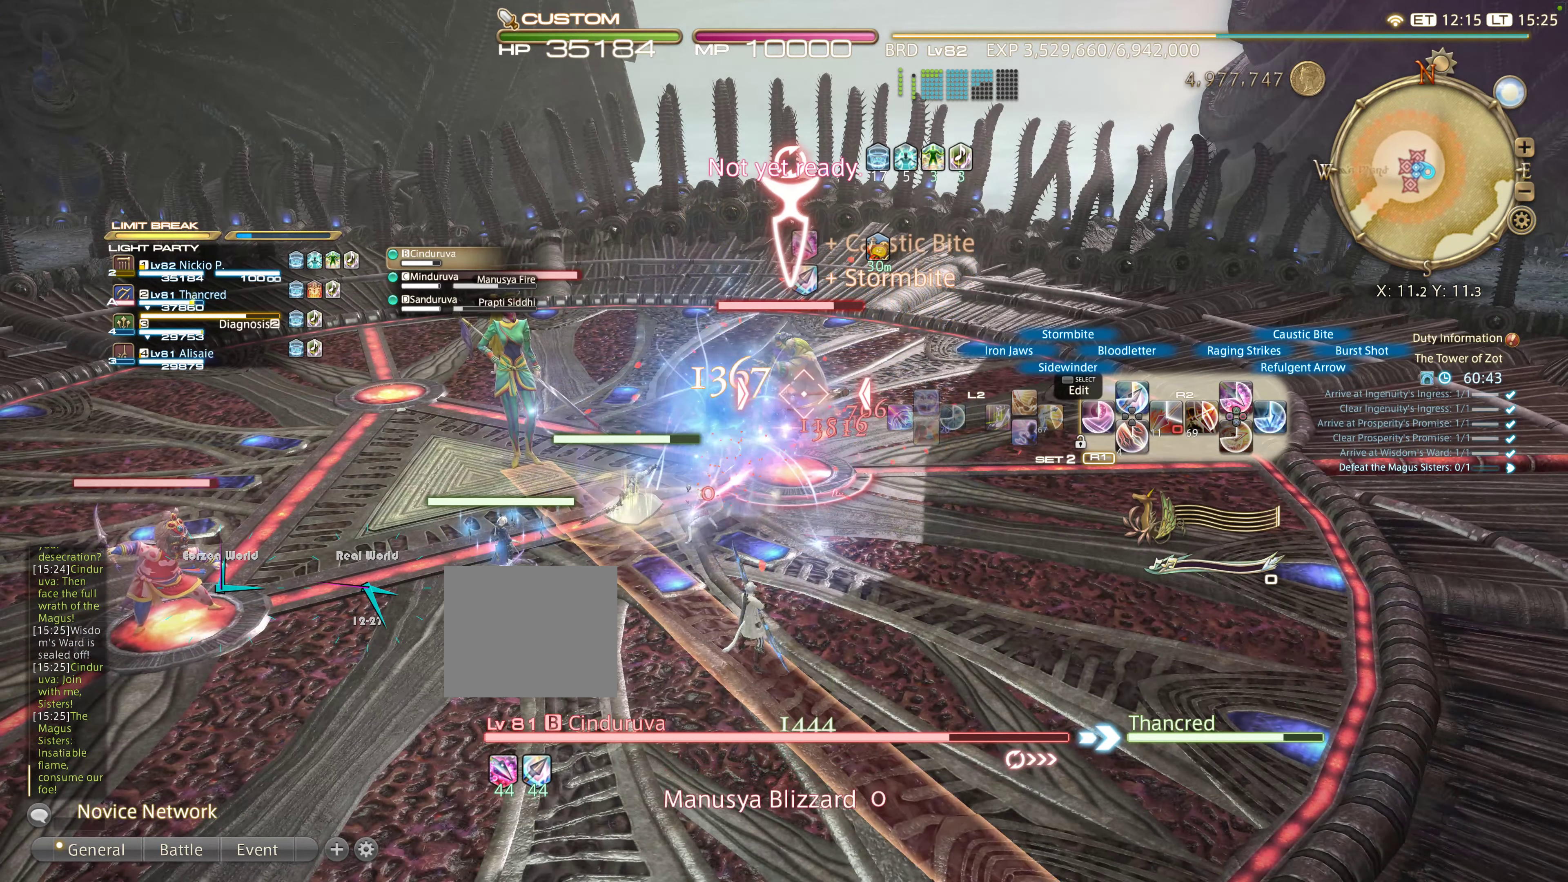
{"buttons": ["CIRCLE", "R2"], "left_stick": "up-left", "right_stick": "center", "events": [[216, "left_stick", "up"], [250, "CIRCLE", "down"], [400, "CIRCLE", "up"], [500, "CIRCLE", "down"], [500, "left_stick", "up-left"]]}
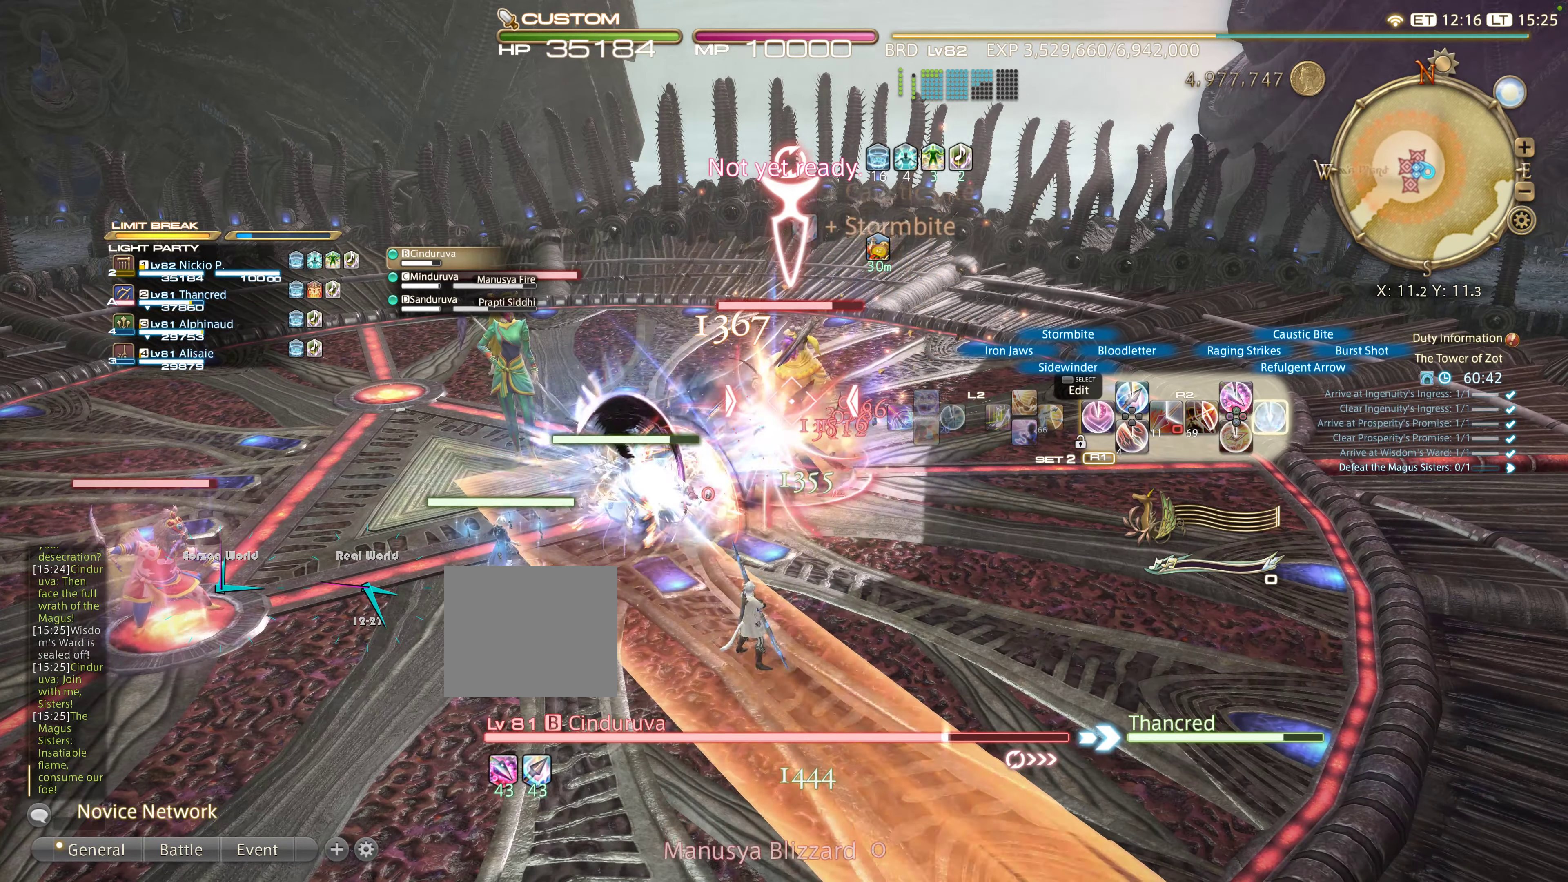
{"buttons": ["CIRCLE"], "left_stick": "down-left", "right_stick": "center", "events": [[33, "R1", "down"], [33, "left_stick", "left"], [100, "CIRCLE", "up"], [100, "R1", "up"], [133, "R2", "up"], [166, "R1", "down"], [233, "CIRCLE", "down"], [233, "R1", "up"], [333, "left_stick", "down-left"], [383, "CIRCLE", "up"], [450, "CIRCLE", "down"]]}
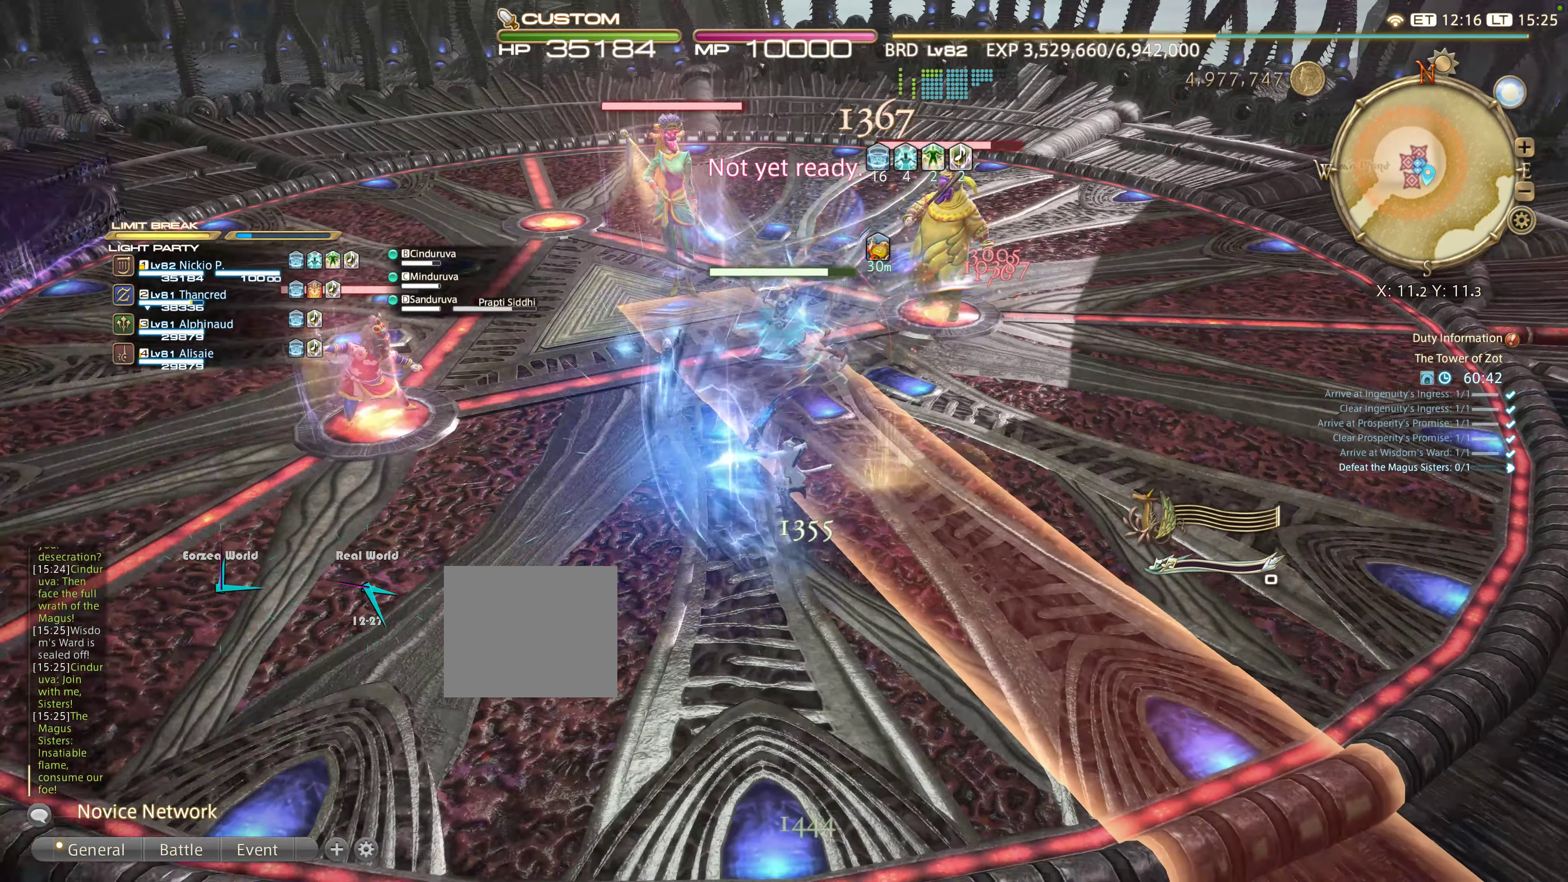
{"buttons": [], "left_stick": "up", "right_stick": "right", "events": [[33, "CIRCLE", "up"], [66, "CIRCLE", "down"], [200, "CIRCLE", "up"], [400, "left_stick", "up"], [433, "right_stick", "right"]]}
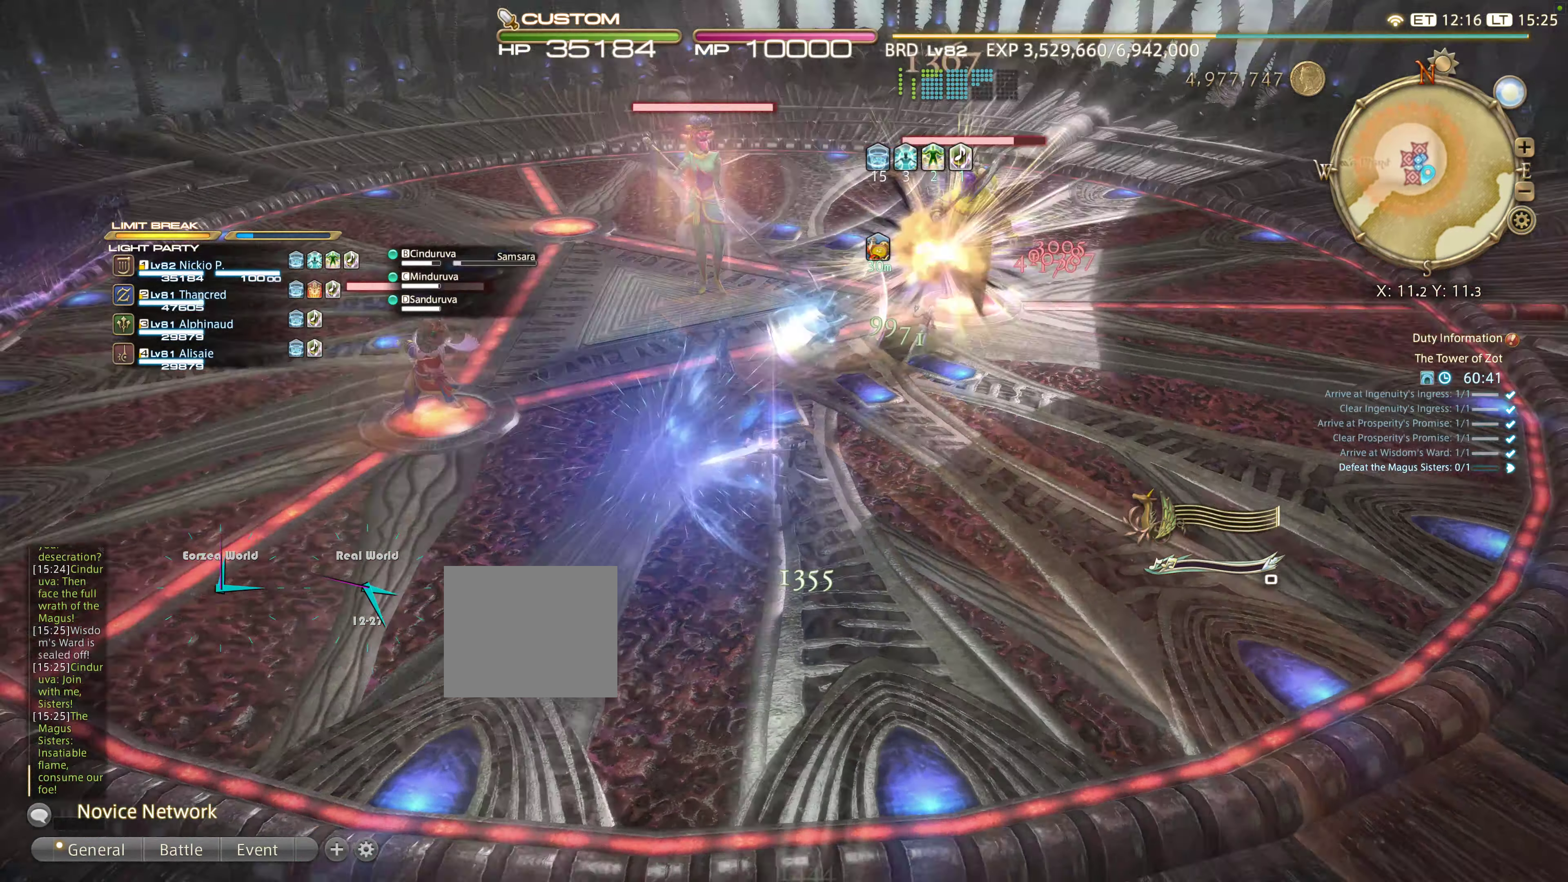
{"buttons": [], "left_stick": "up-right", "right_stick": "center", "events": [[100, "left_stick", "up-right"], [100, "right_stick", "center"], [150, "CROSS", "down"], [250, "CROSS", "up"]]}
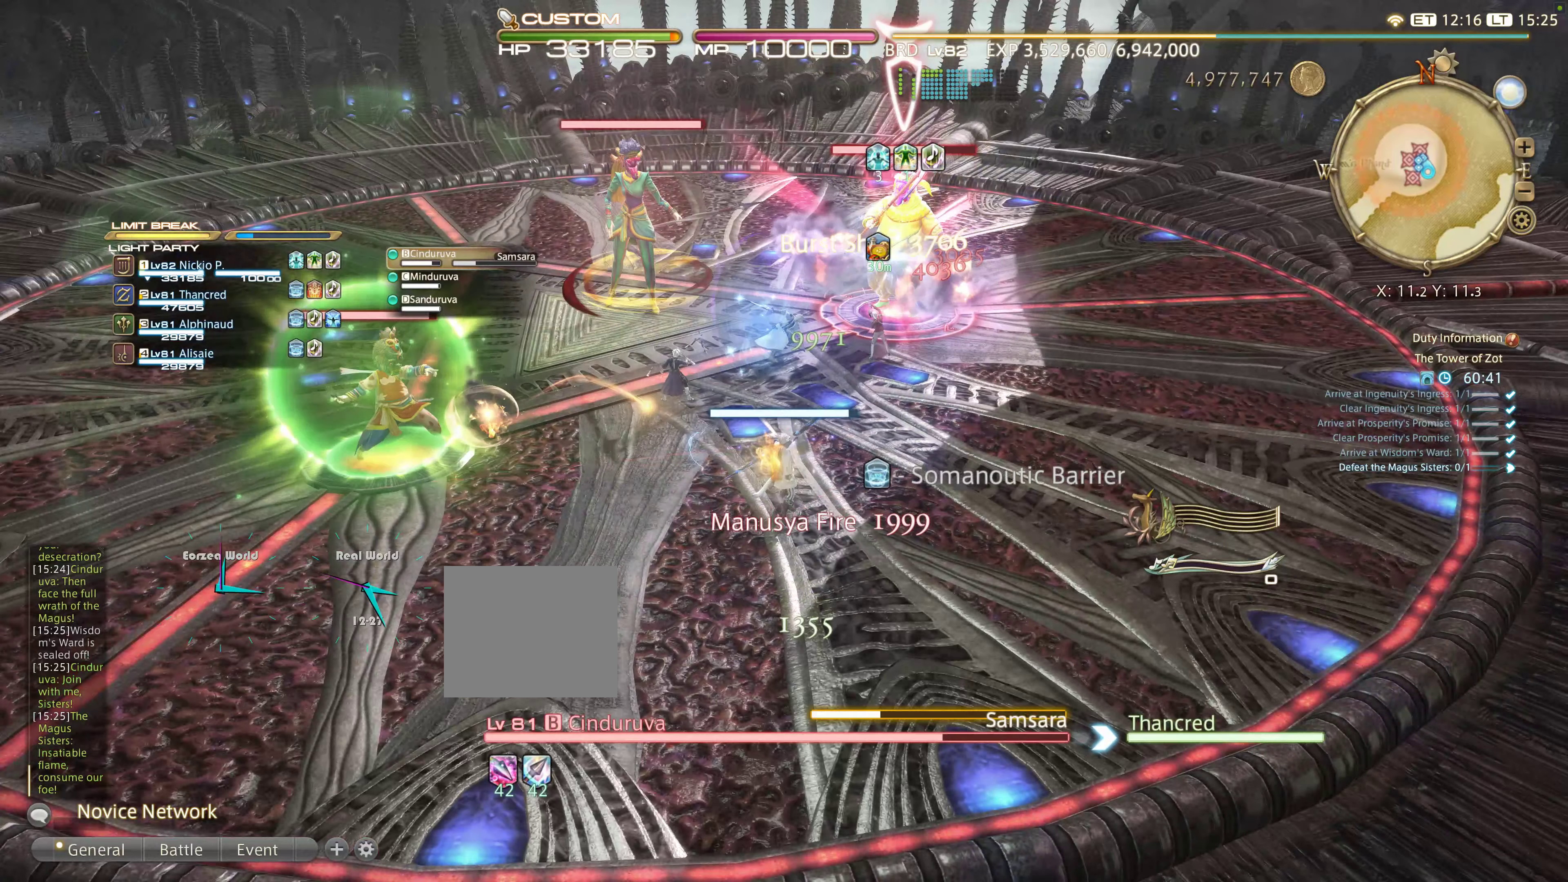
{"buttons": ["CIRCLE", "R2"], "left_stick": "up-right", "right_stick": "center", "events": [[17, "R2", "down"], [133, "CIRCLE", "down"], [217, "CIRCLE", "up"], [283, "CIRCLE", "down"], [400, "CIRCLE", "up"], [467, "CIRCLE", "down"]]}
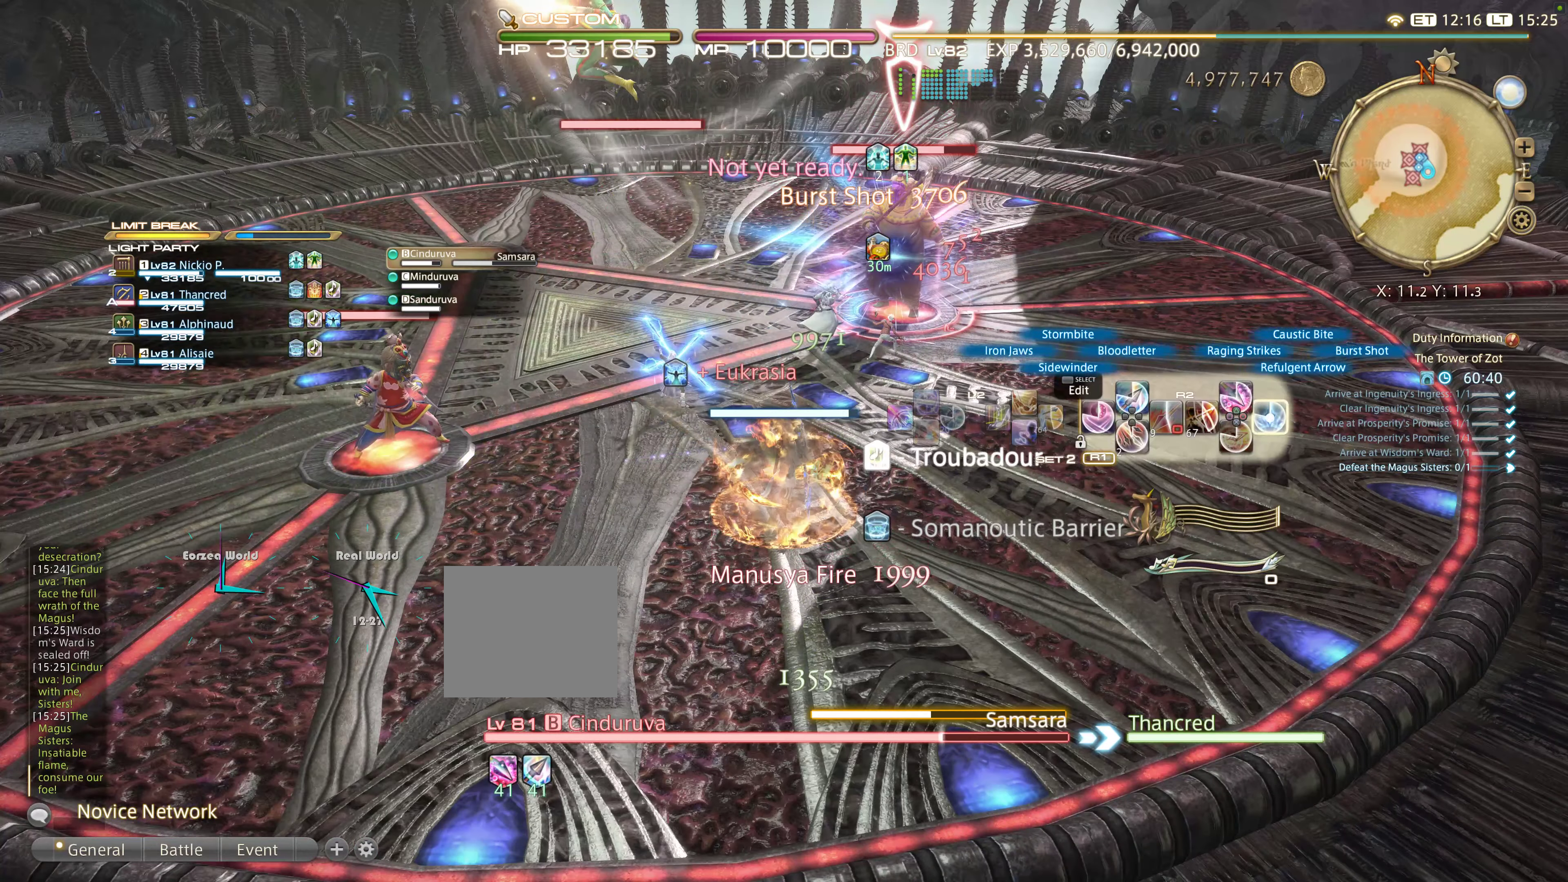
{"buttons": ["R2"], "left_stick": "up-right", "right_stick": "center", "events": [[100, "CIRCLE", "up"], [133, "CIRCLE", "down"], [217, "CIRCLE", "up"], [317, "CIRCLE", "down"], [400, "CIRCLE", "up"]]}
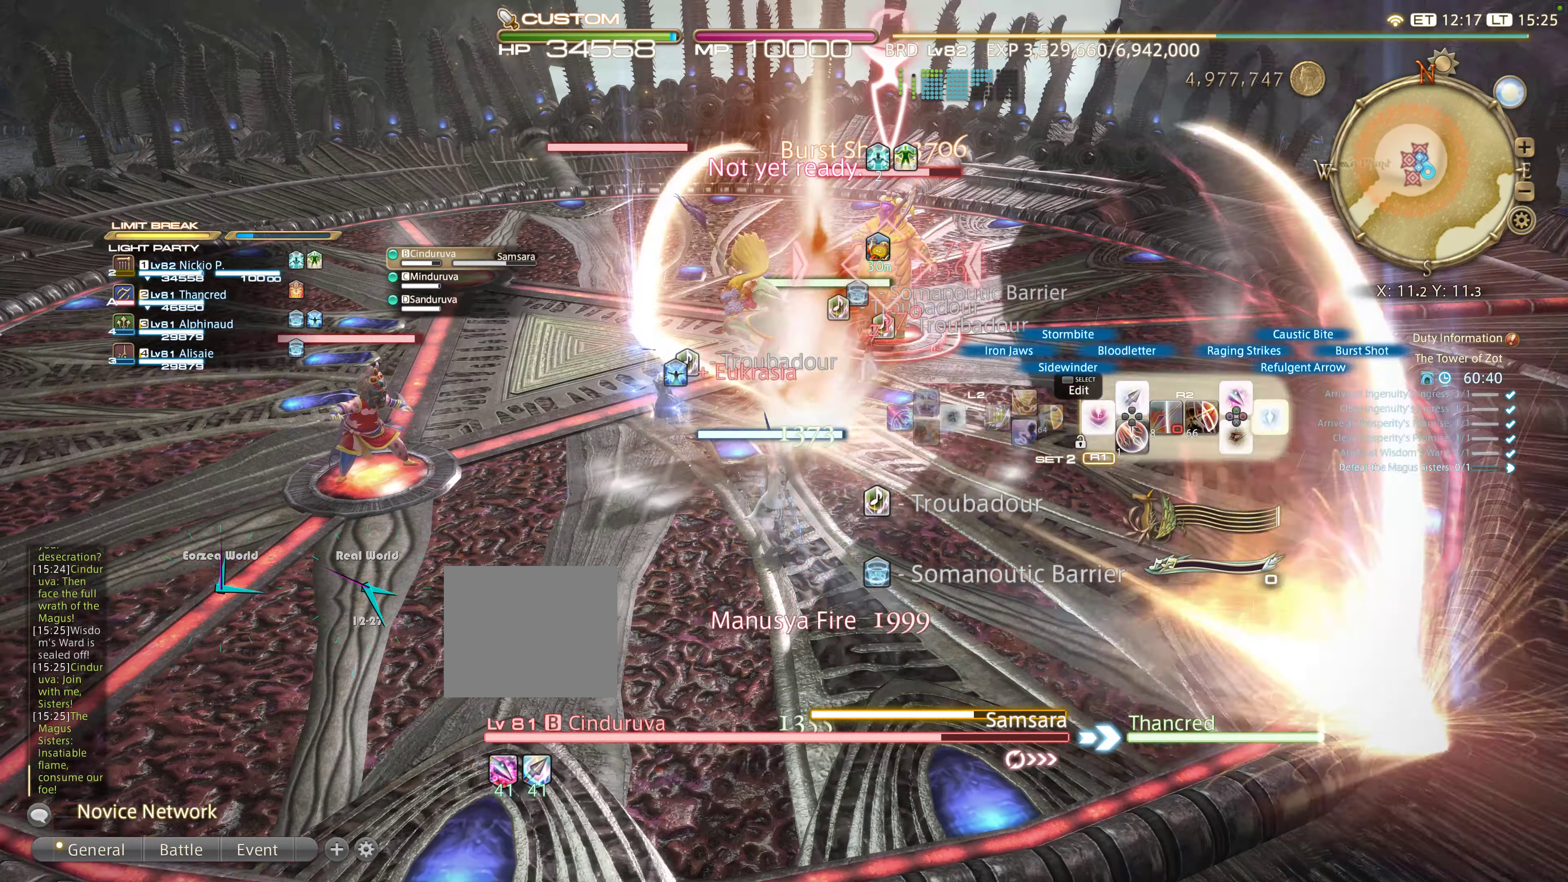
{"buttons": [], "left_stick": "up-right", "right_stick": "center", "events": [[33, "R2", "up"]]}
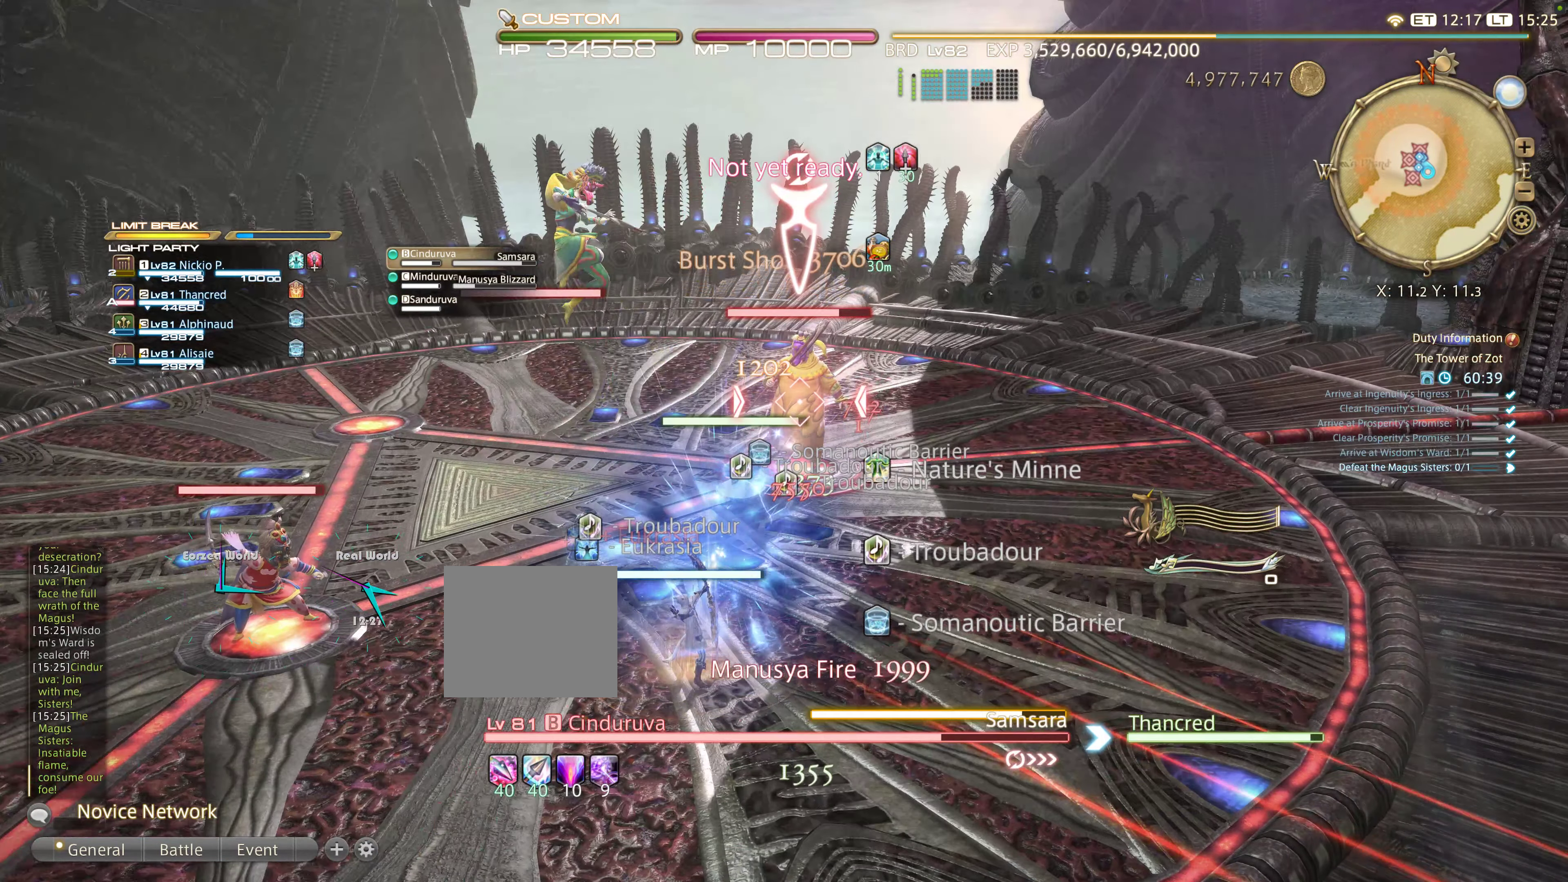
{"buttons": [], "left_stick": "center", "right_stick": "center", "events": [[83, "left_stick", "center"]]}
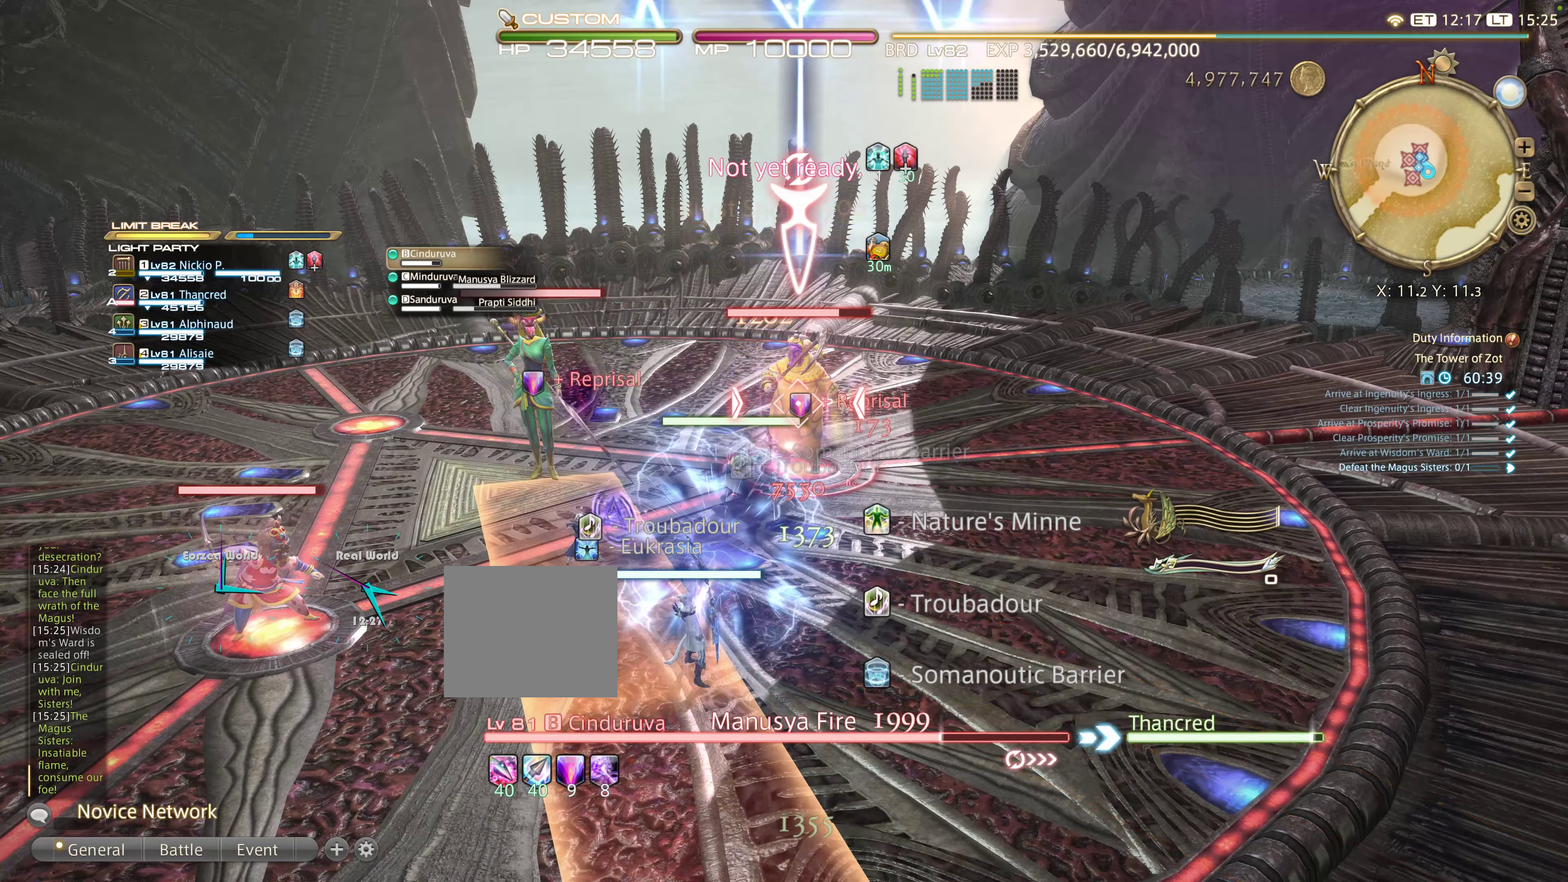
{"buttons": [], "left_stick": "right", "right_stick": "center", "events": [[417, "left_stick", "up-right"], [500, "left_stick", "right"]]}
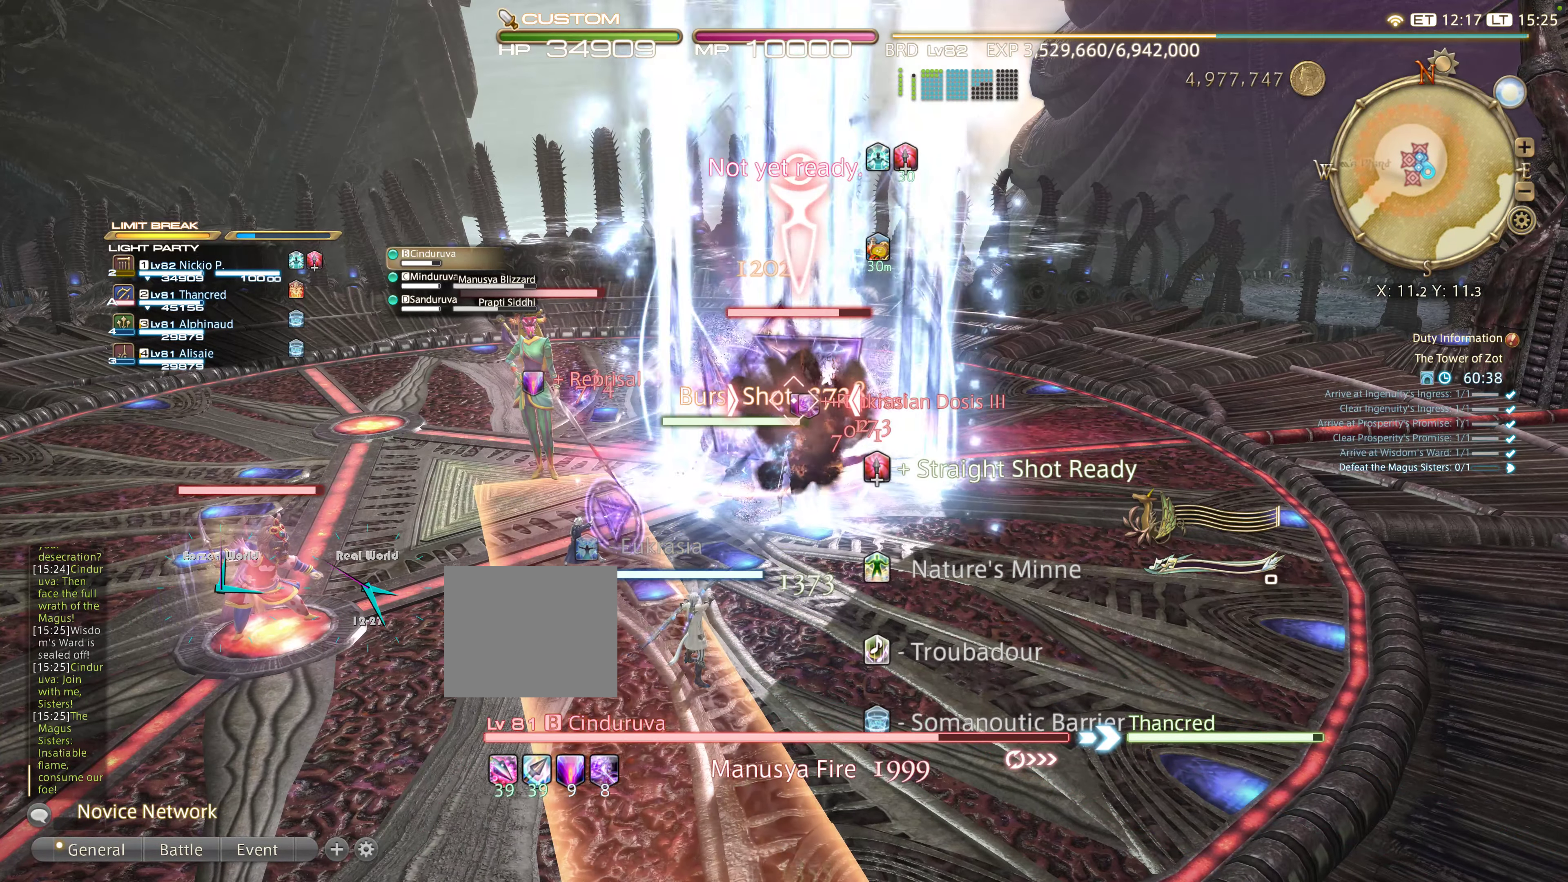
{"buttons": [], "left_stick": "right", "right_stick": "left", "events": [[467, "right_stick", "left"]]}
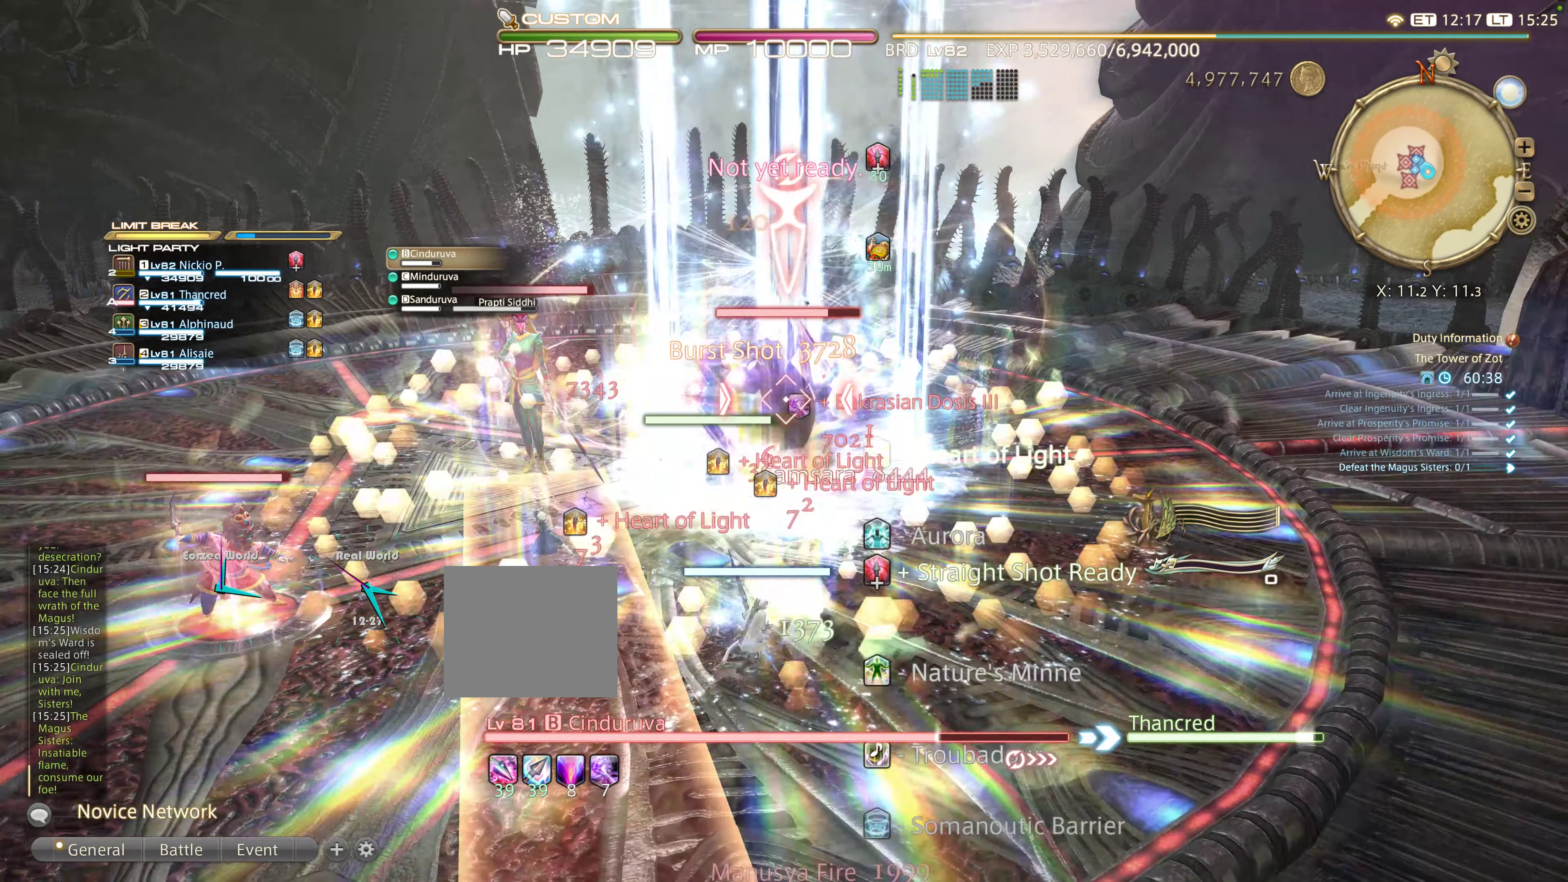
{"buttons": [], "left_stick": "center", "right_stick": "center", "events": [[250, "right_stick", "center"], [267, "left_stick", "up-right"], [367, "left_stick", "center"]]}
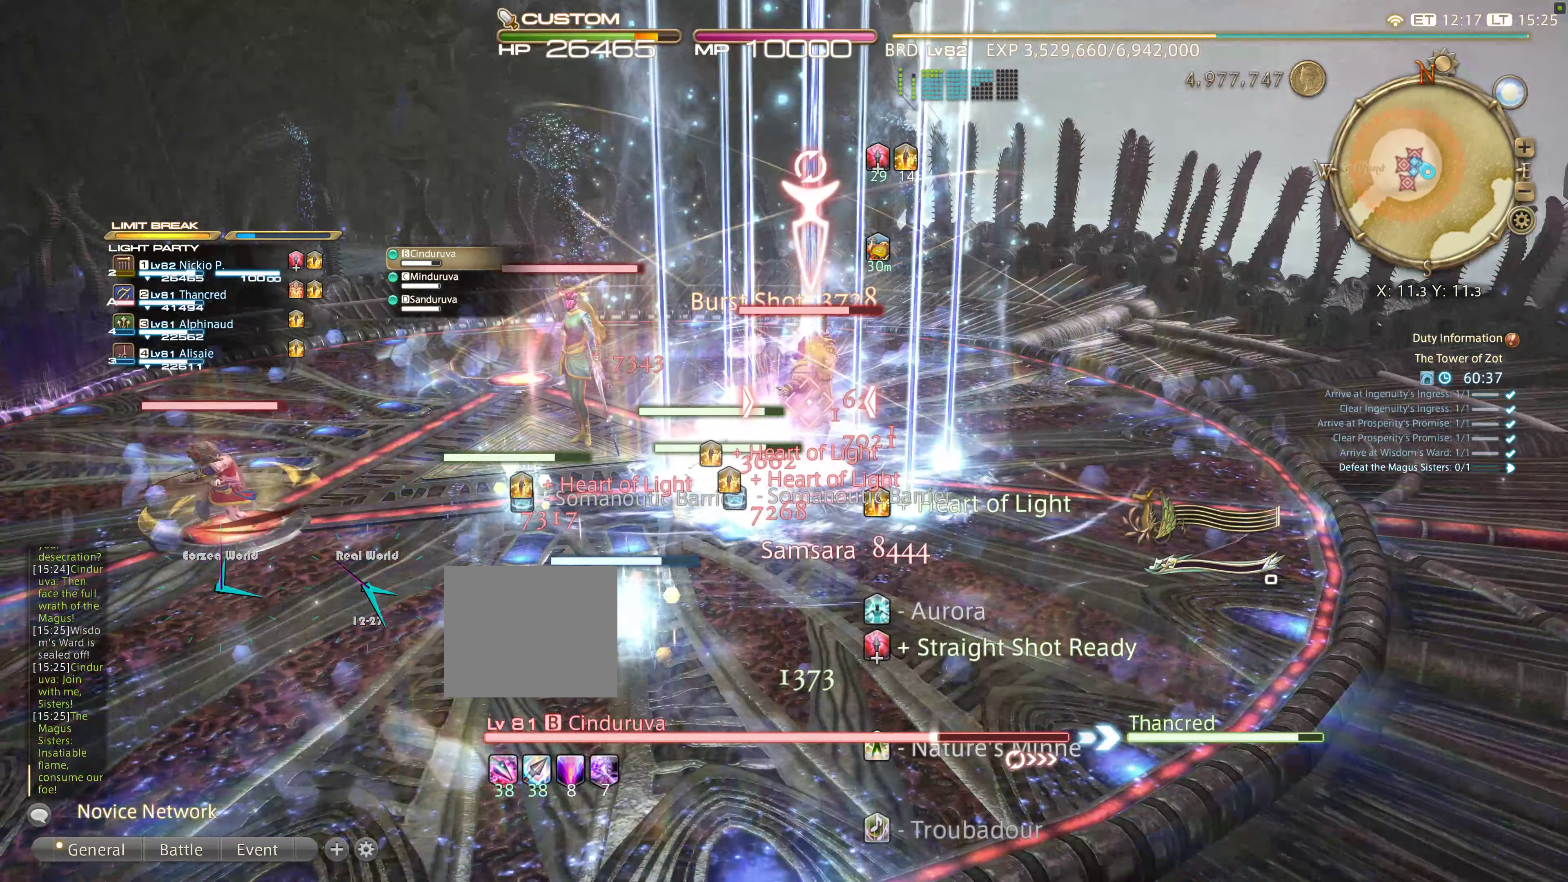
{"buttons": ["R1"], "left_stick": "center", "right_stick": "center", "events": [[450, "R1", "down"]]}
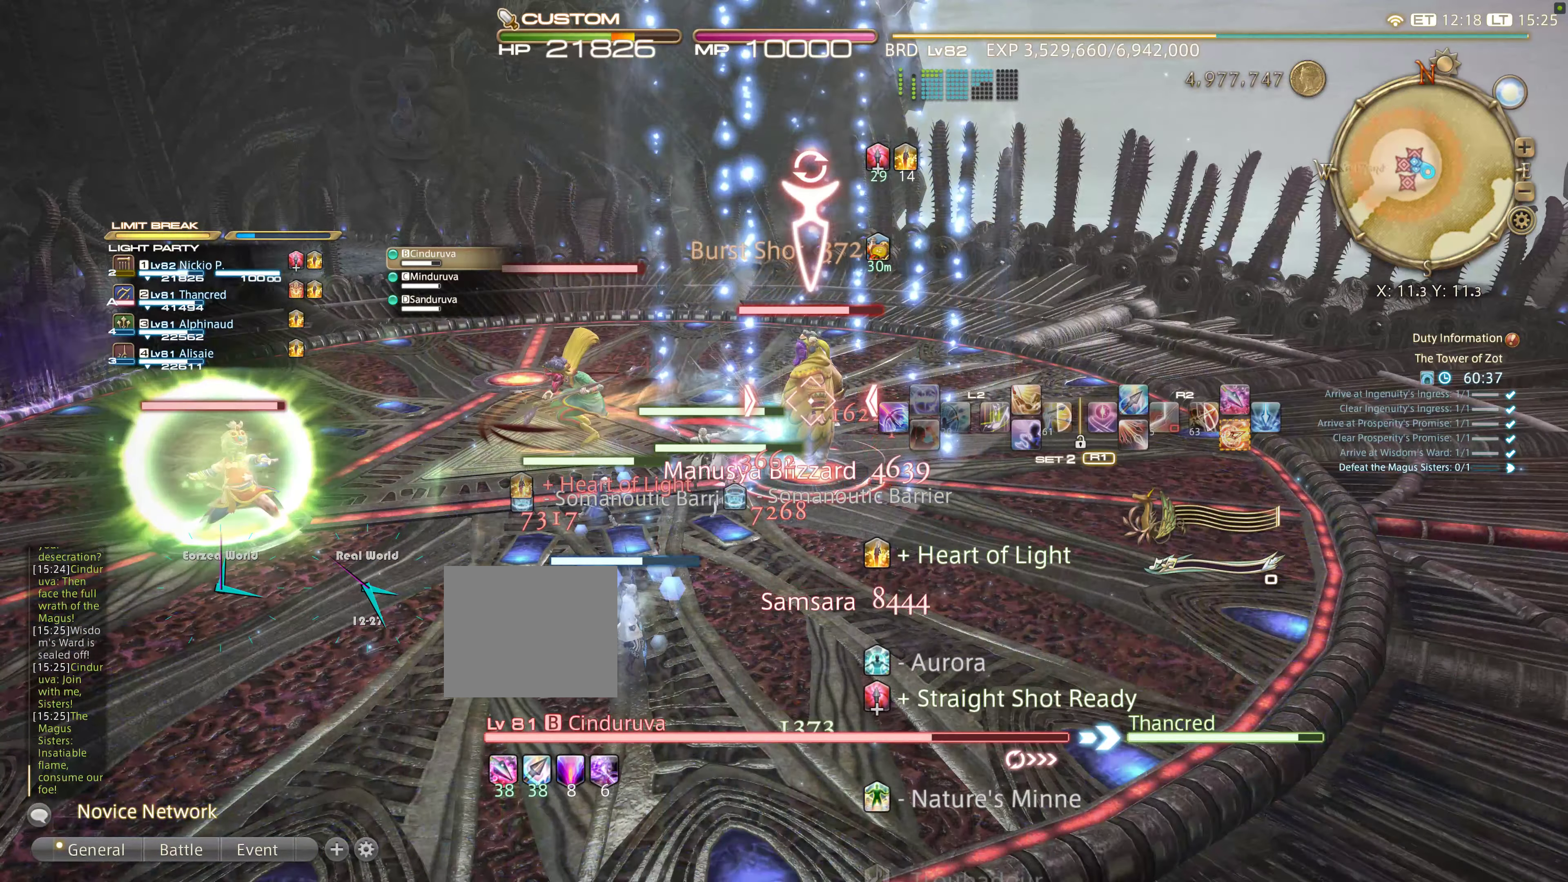
{"buttons": ["DPAD_LEFT"], "left_stick": "center", "right_stick": "center", "events": [[100, "R1", "up"], [150, "left_stick", "left"], [350, "left_stick", "center"], [450, "DPAD_LEFT", "down"]]}
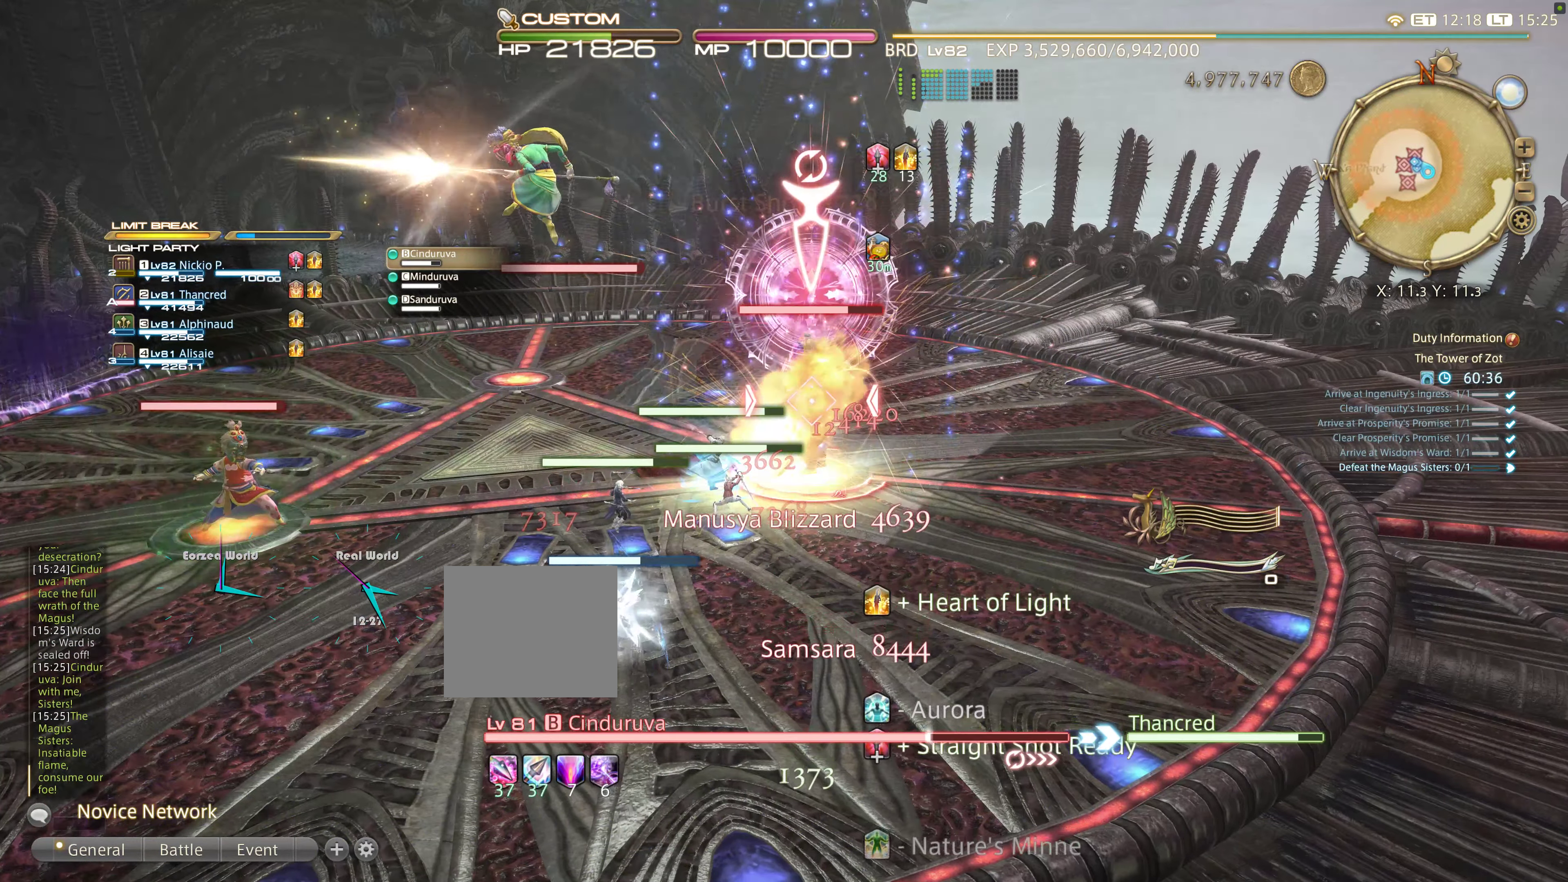
{"buttons": [], "left_stick": "center", "right_stick": "center", "events": [[67, "DPAD_LEFT", "up"], [417, "CROSS", "down"], [500, "CROSS", "up"]]}
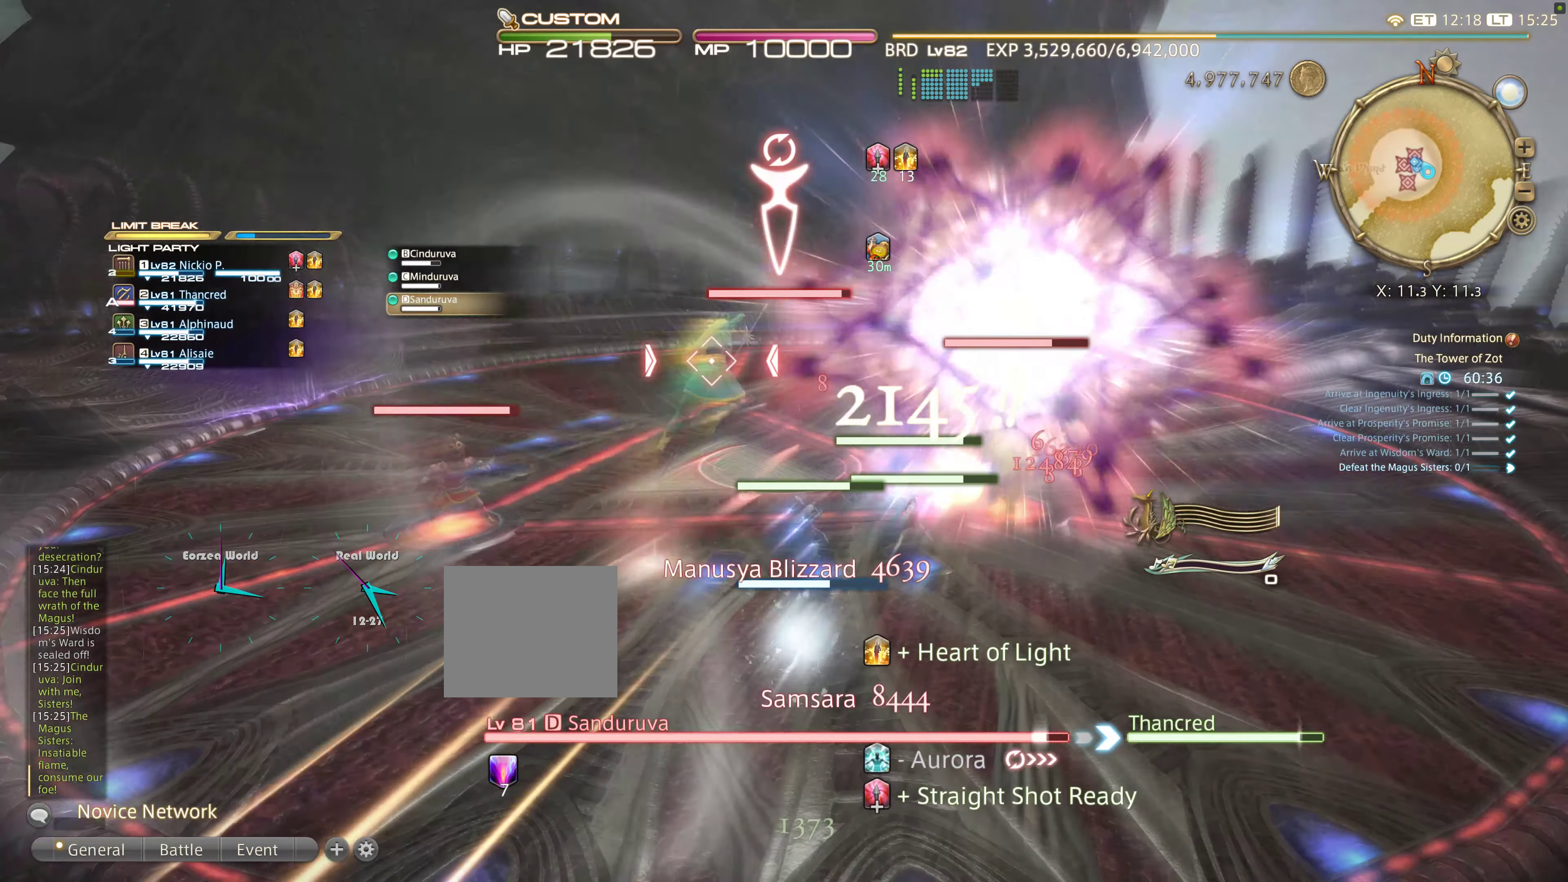
{"buttons": ["R2"], "left_stick": "center", "right_stick": "center", "events": [[84, "R2", "down"], [217, "CIRCLE", "down"], [384, "CIRCLE", "up"]]}
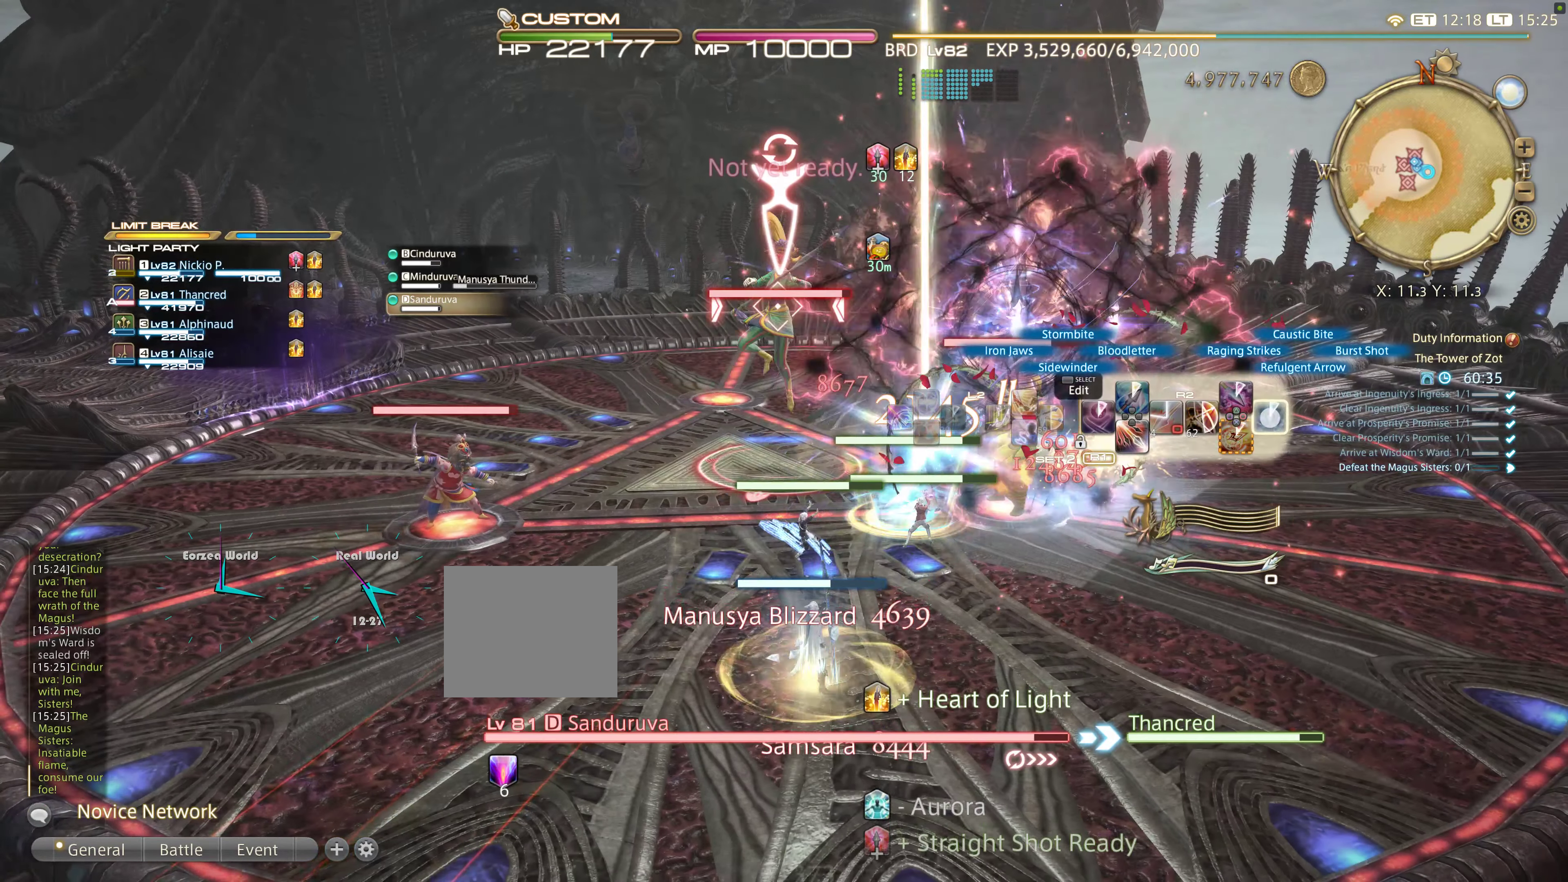
{"buttons": ["CIRCLE", "R2"], "left_stick": "up-right", "right_stick": "center", "events": [[117, "CIRCLE", "down"], [200, "CIRCLE", "up"], [200, "left_stick", "right"], [234, "CIRCLE", "down"], [400, "CIRCLE", "up"], [434, "CIRCLE", "down"], [434, "left_stick", "up-right"]]}
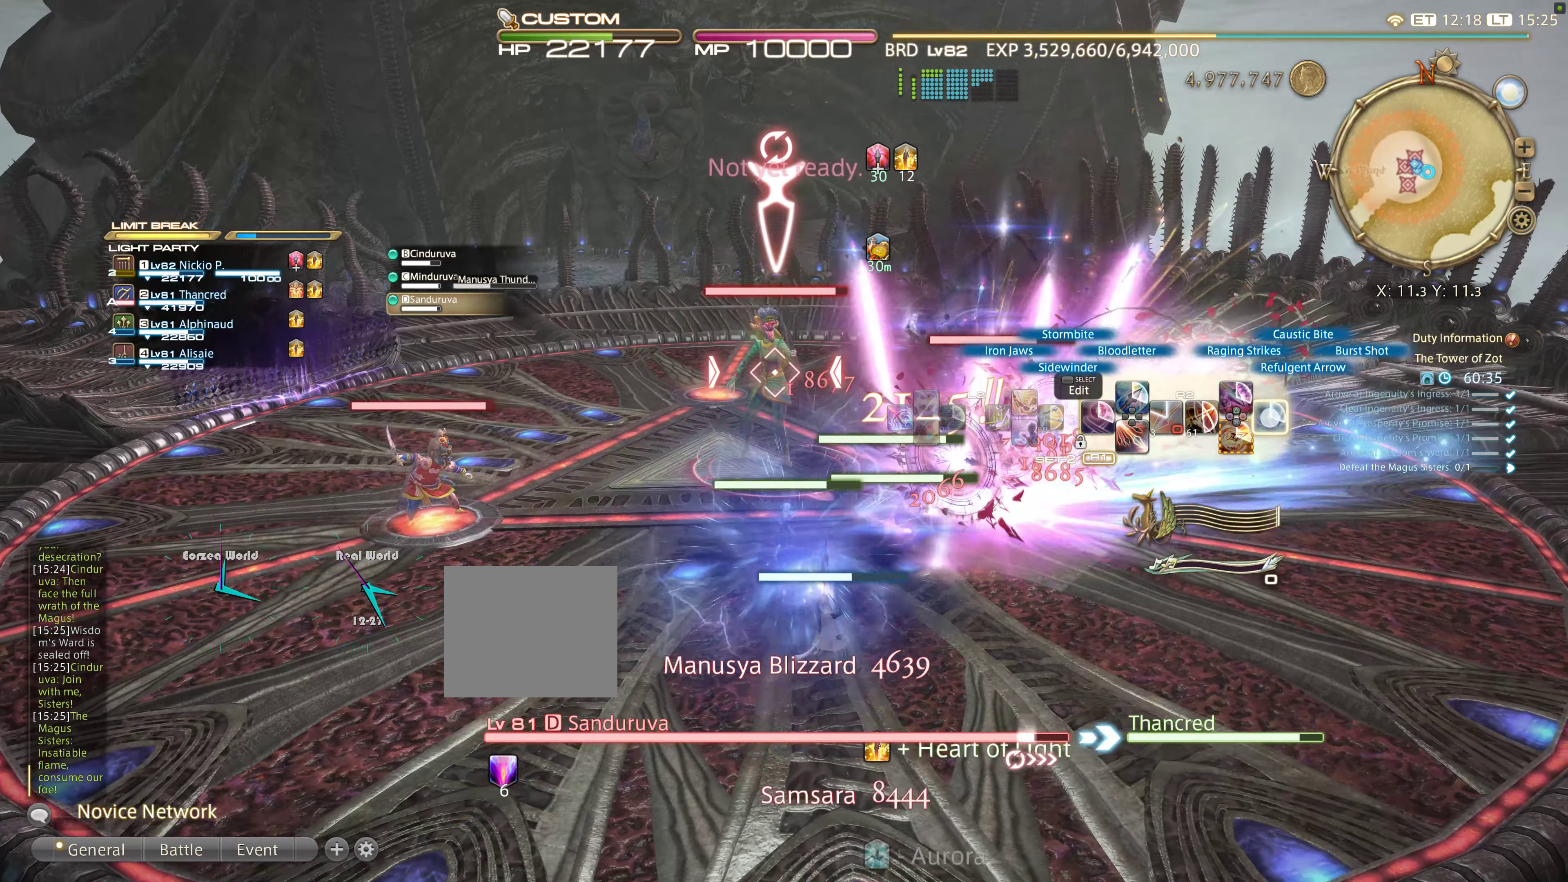
{"buttons": ["R2"], "left_stick": "up", "right_stick": "center", "events": [[17, "CIRCLE", "up"], [117, "CIRCLE", "down"], [117, "left_stick", "up"], [217, "CIRCLE", "up"], [300, "CIRCLE", "down"], [400, "CIRCLE", "up"], [450, "CIRCLE", "down"], [484, "CIRCLE", "up"]]}
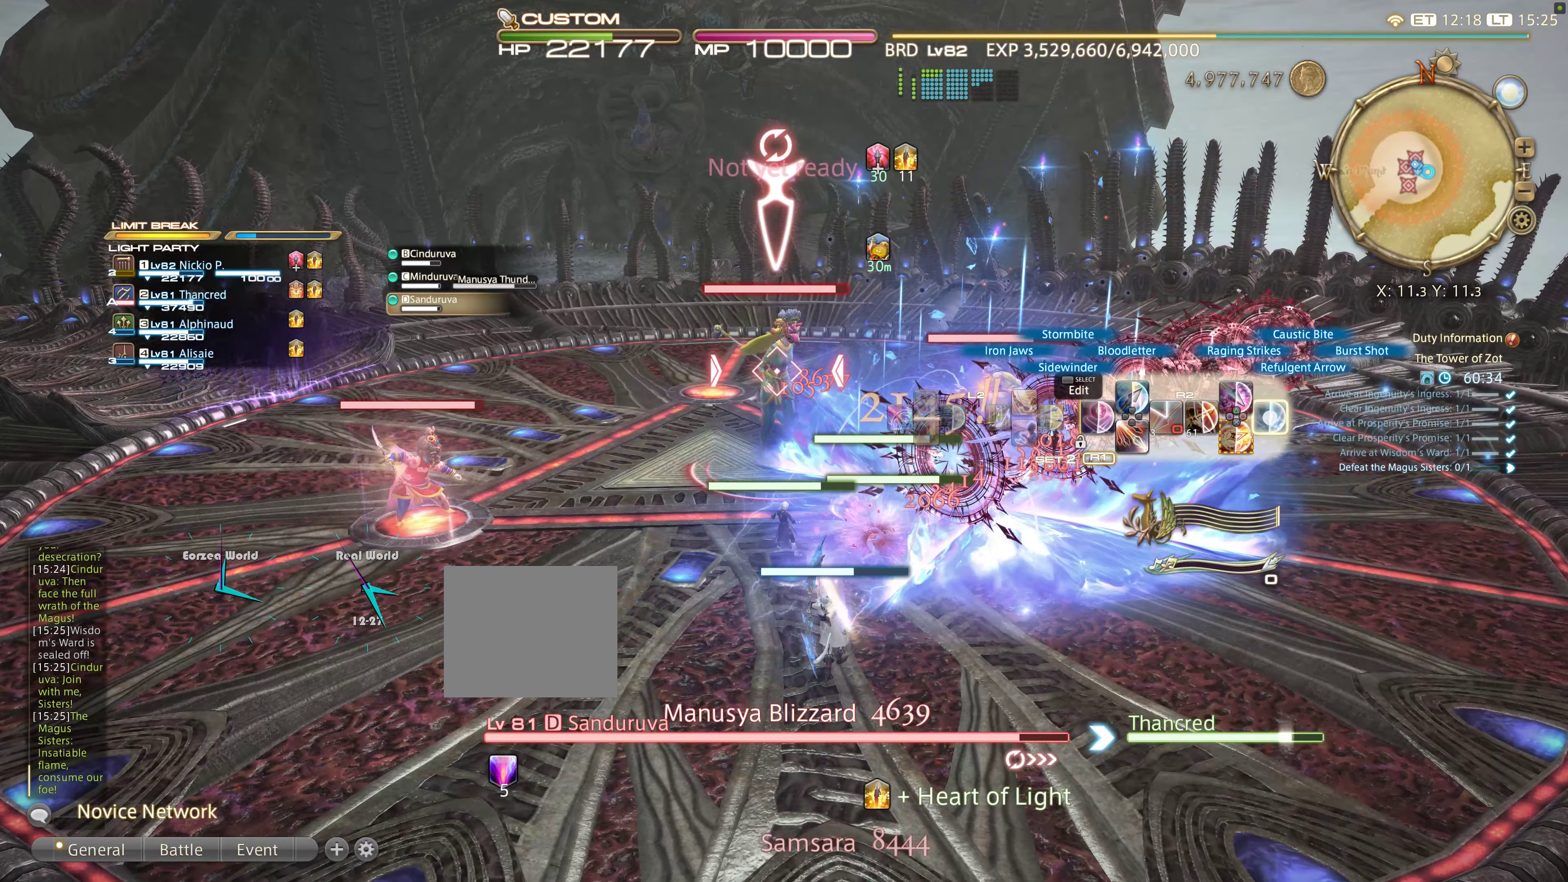
{"buttons": ["CIRCLE", "R2"], "left_stick": "left", "right_stick": "center", "events": [[34, "CIRCLE", "down"], [34, "left_stick", "center"], [150, "CIRCLE", "up"], [234, "CIRCLE", "down"], [367, "CIRCLE", "up"], [434, "CIRCLE", "down"], [434, "left_stick", "left"]]}